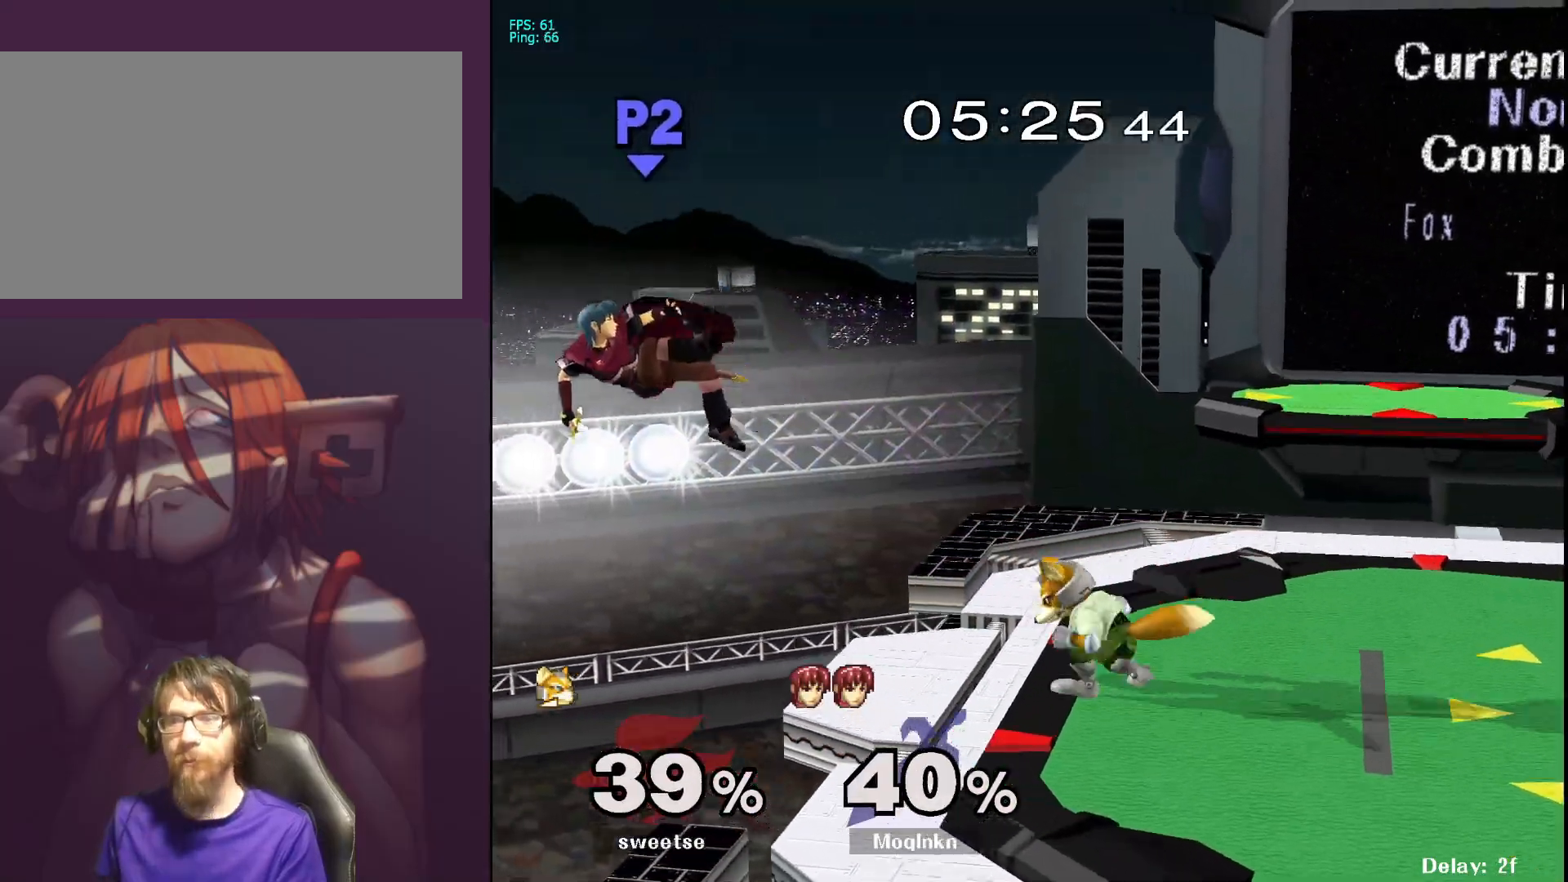
Gameplay with a controller (Nintendo layout); each line is a JSON object with the inputs held at the frame after it. "events" lists button and stick changes between this image and that frame as [ms after this image, input, new state], when the widget could be followed in between. Not read: L3 R3.
{"buttons": [], "left_stick": "right", "right_stick": "down-left", "events": [[67, "left_stick", "right"], [100, "Y", "down"], [150, "Y", "up"], [200, "Y", "down"], [283, "Y", "up"], [450, "right_stick", "down-left"]]}
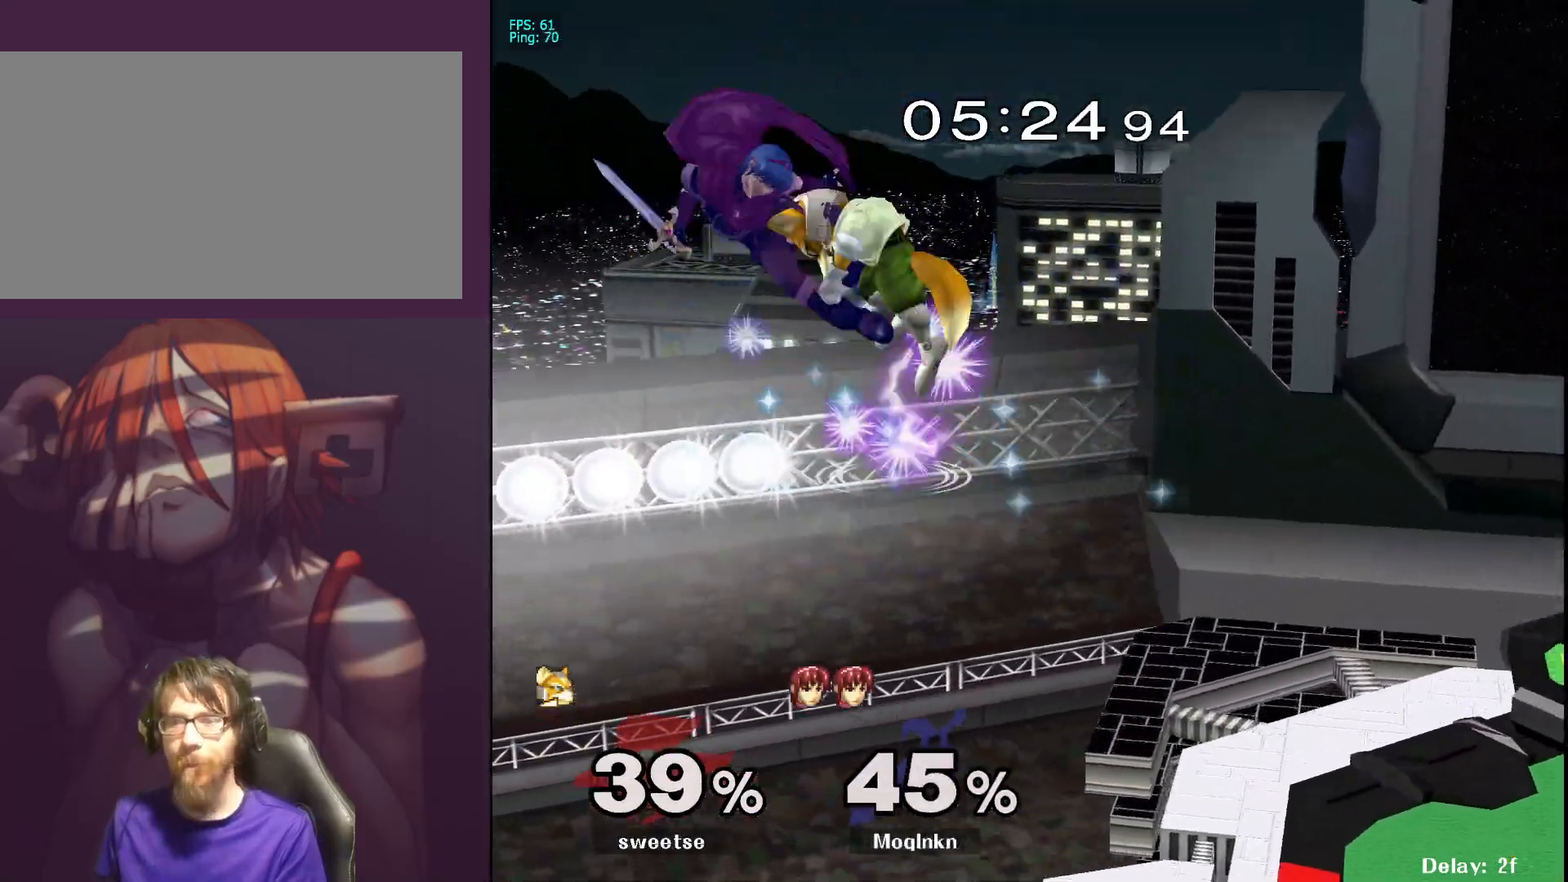
{"buttons": [], "left_stick": "right", "right_stick": "center", "events": [[17, "right_stick", "center"]]}
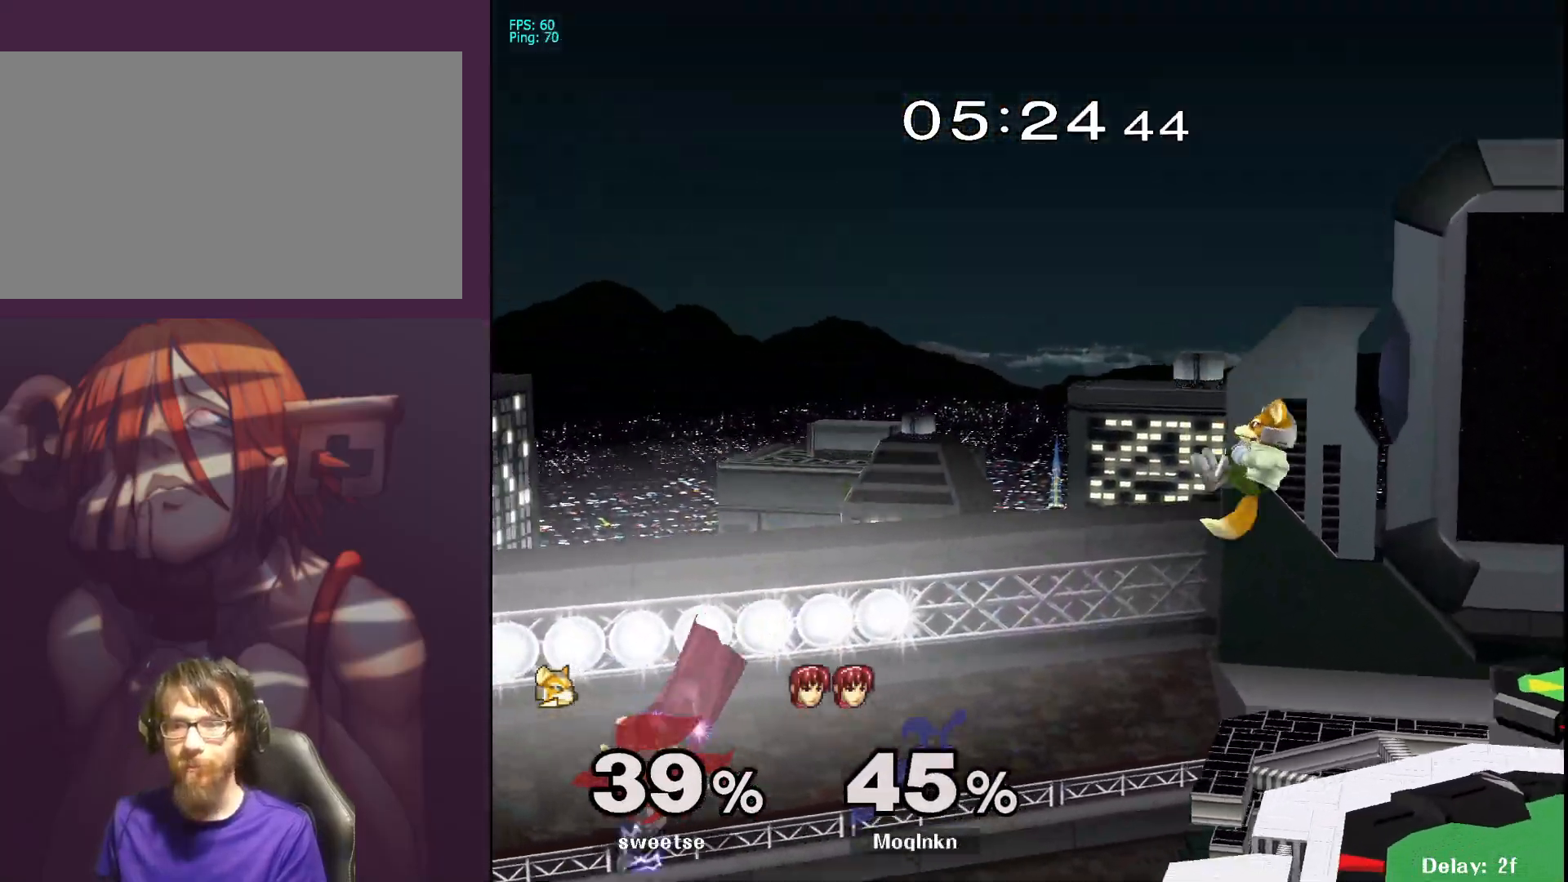
{"buttons": [], "left_stick": "right", "right_stick": "center", "events": []}
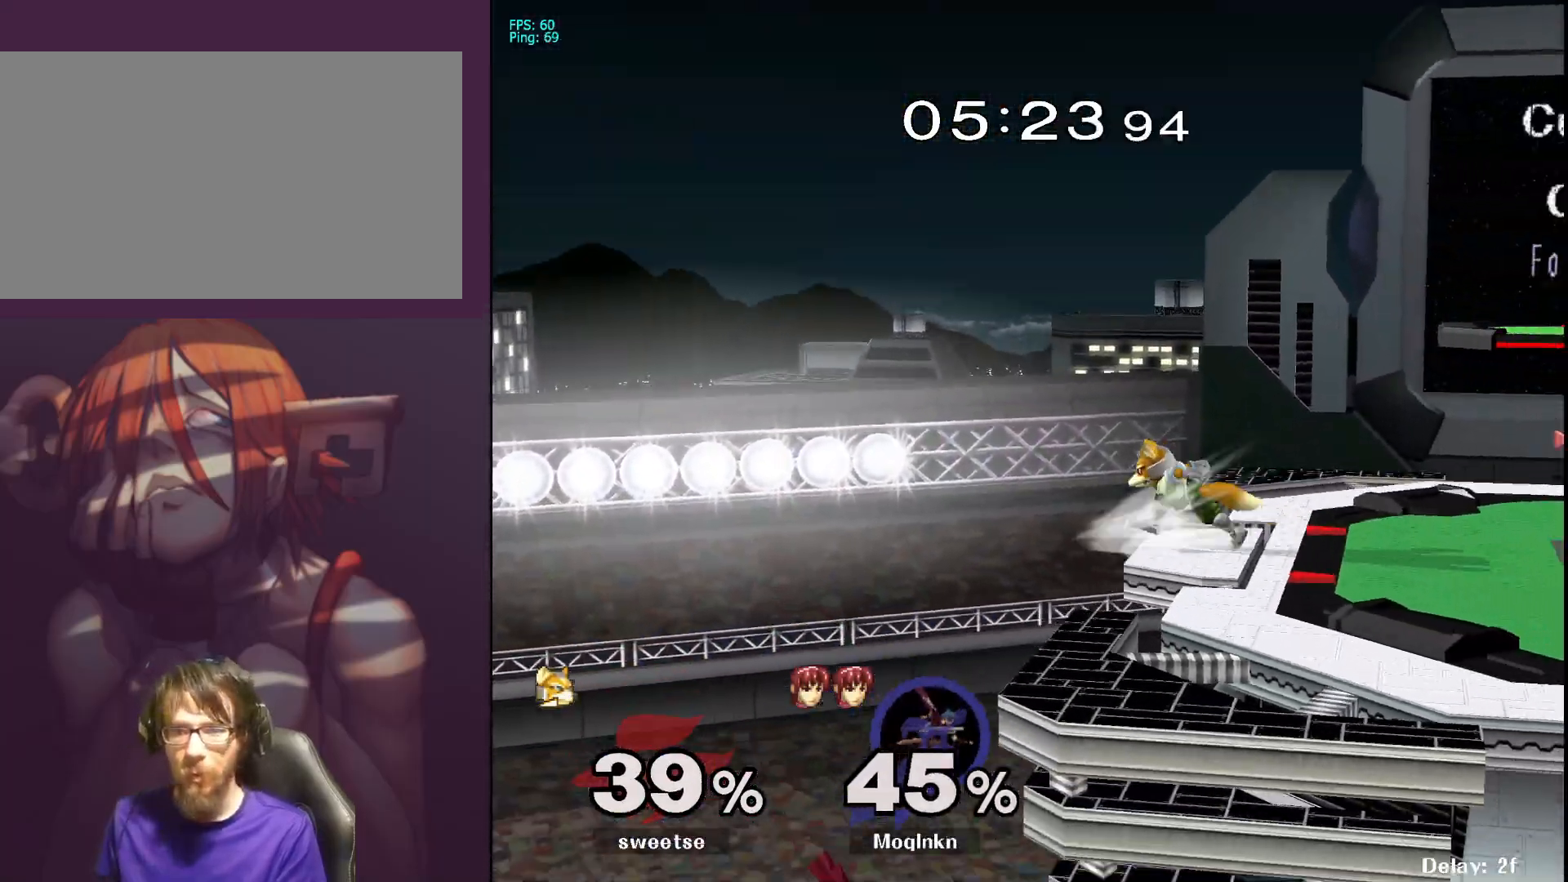
{"buttons": [], "left_stick": "up-right", "right_stick": "center", "events": [[33, "left_stick", "up-right"], [83, "B", "down"], [217, "B", "up"]]}
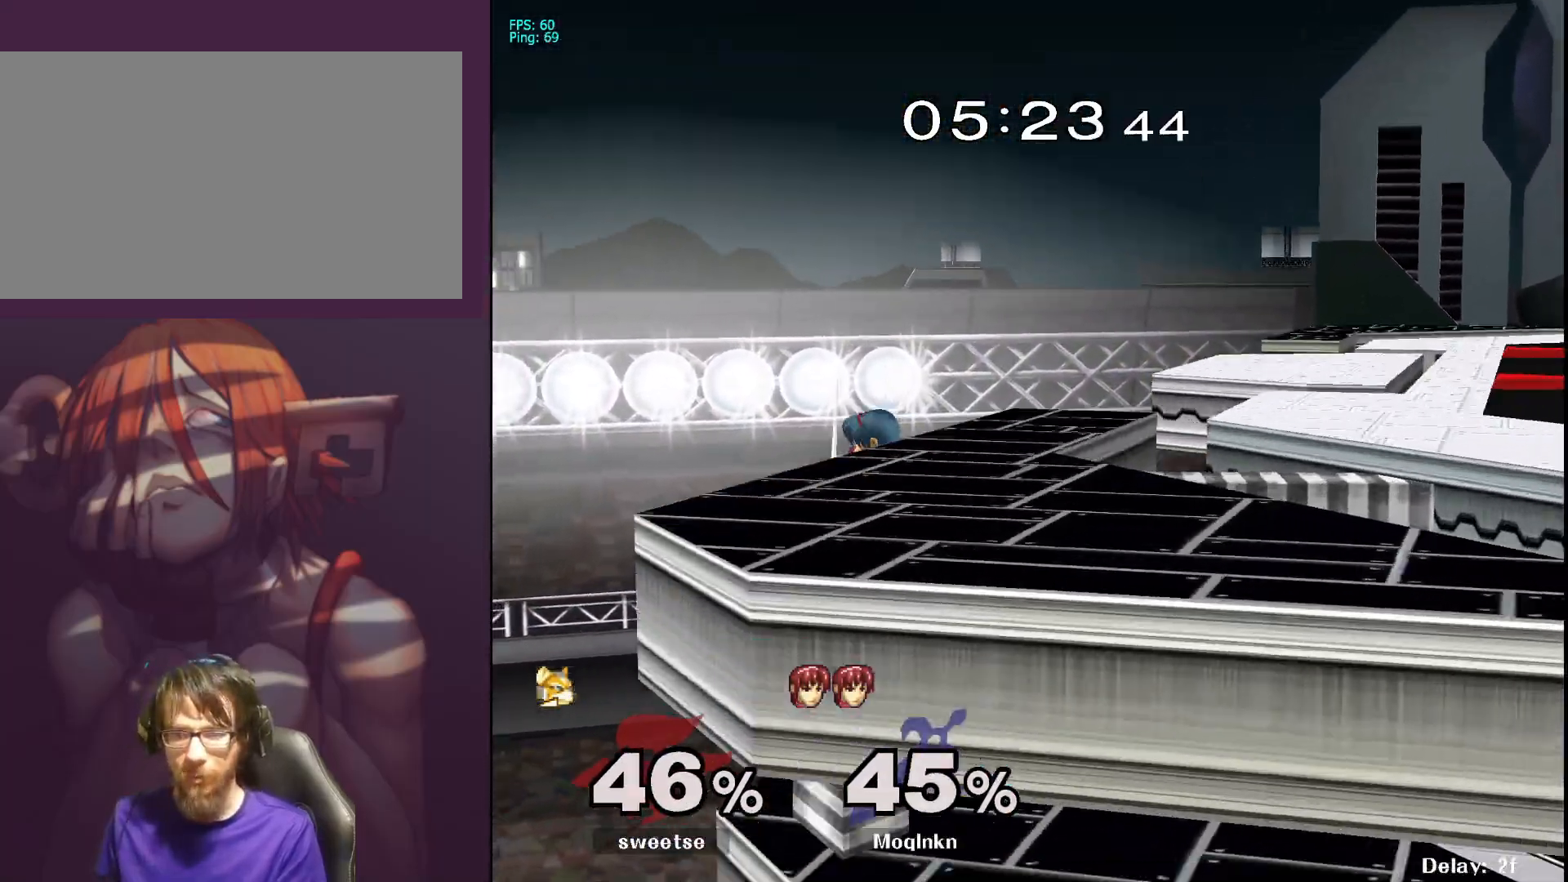
{"buttons": [], "left_stick": "up", "right_stick": "center", "events": [[250, "B", "down"], [283, "B", "up"], [300, "left_stick", "up"], [350, "B", "down"], [383, "B", "up"], [433, "B", "down"], [483, "B", "up"]]}
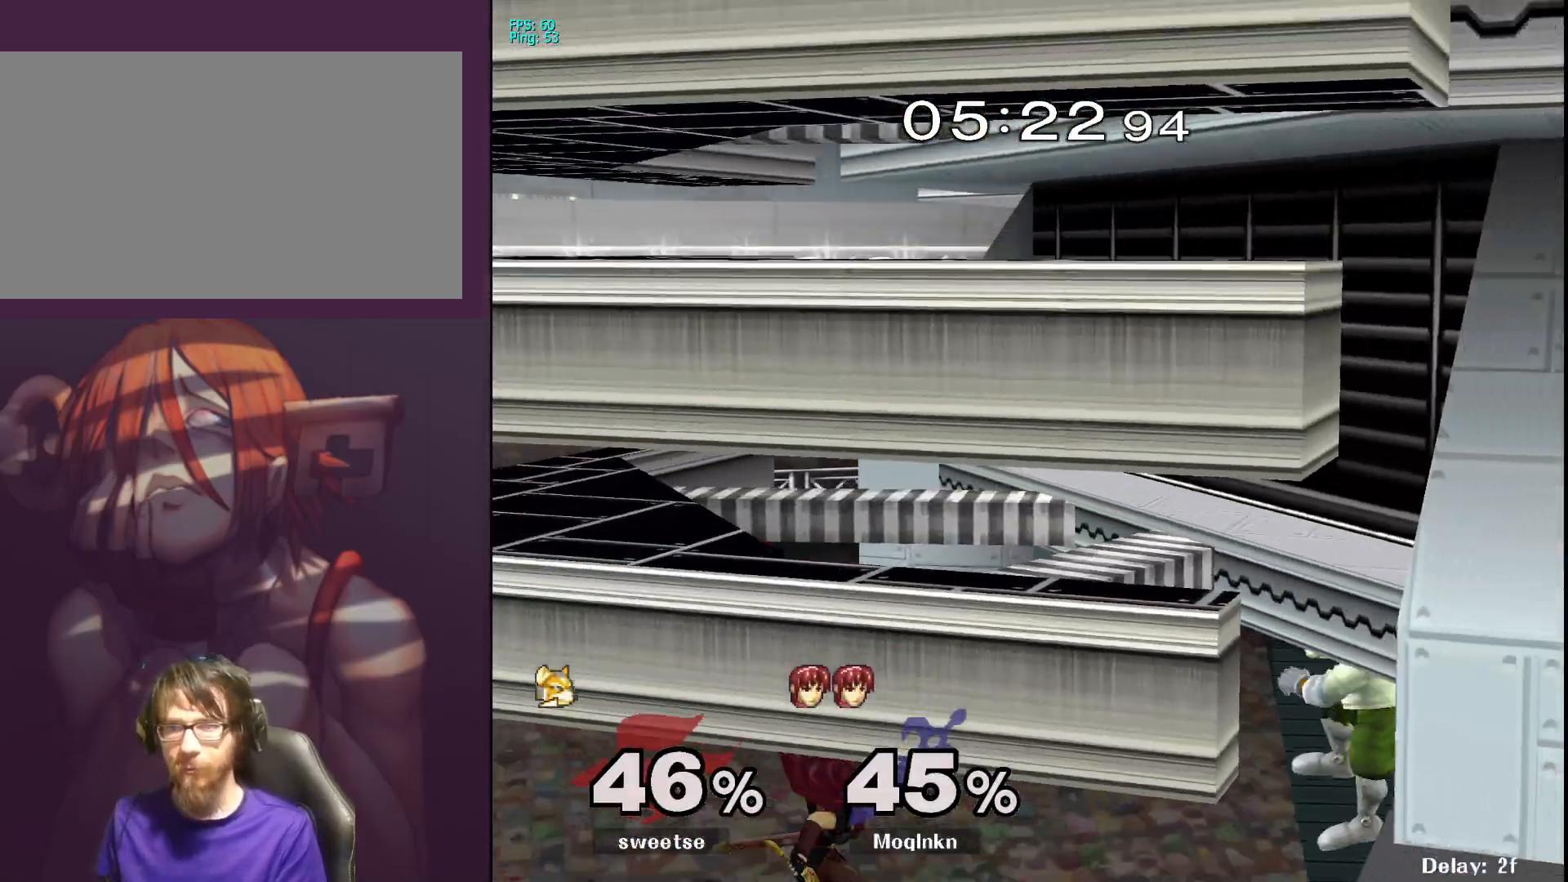
{"buttons": [], "left_stick": "up", "right_stick": "center", "events": [[50, "B", "down"], [100, "B", "up"], [217, "B", "down"], [383, "B", "up"], [433, "B", "down"], [483, "B", "up"]]}
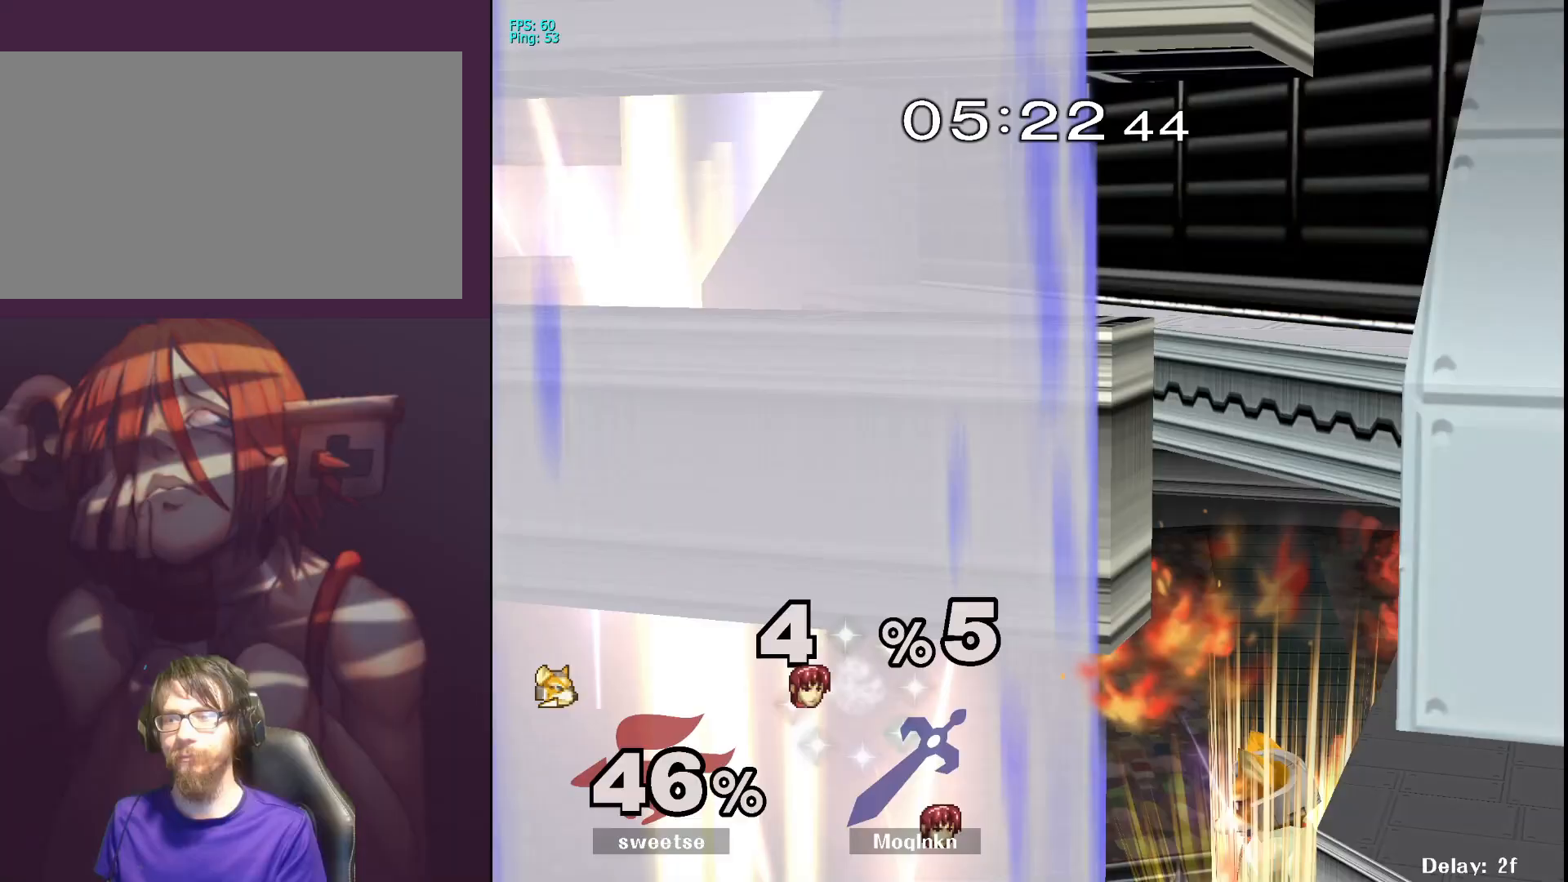
{"buttons": [], "left_stick": "center", "right_stick": "center", "events": [[33, "B", "down"], [83, "B", "up"], [133, "B", "down"], [183, "B", "up"], [367, "left_stick", "center"]]}
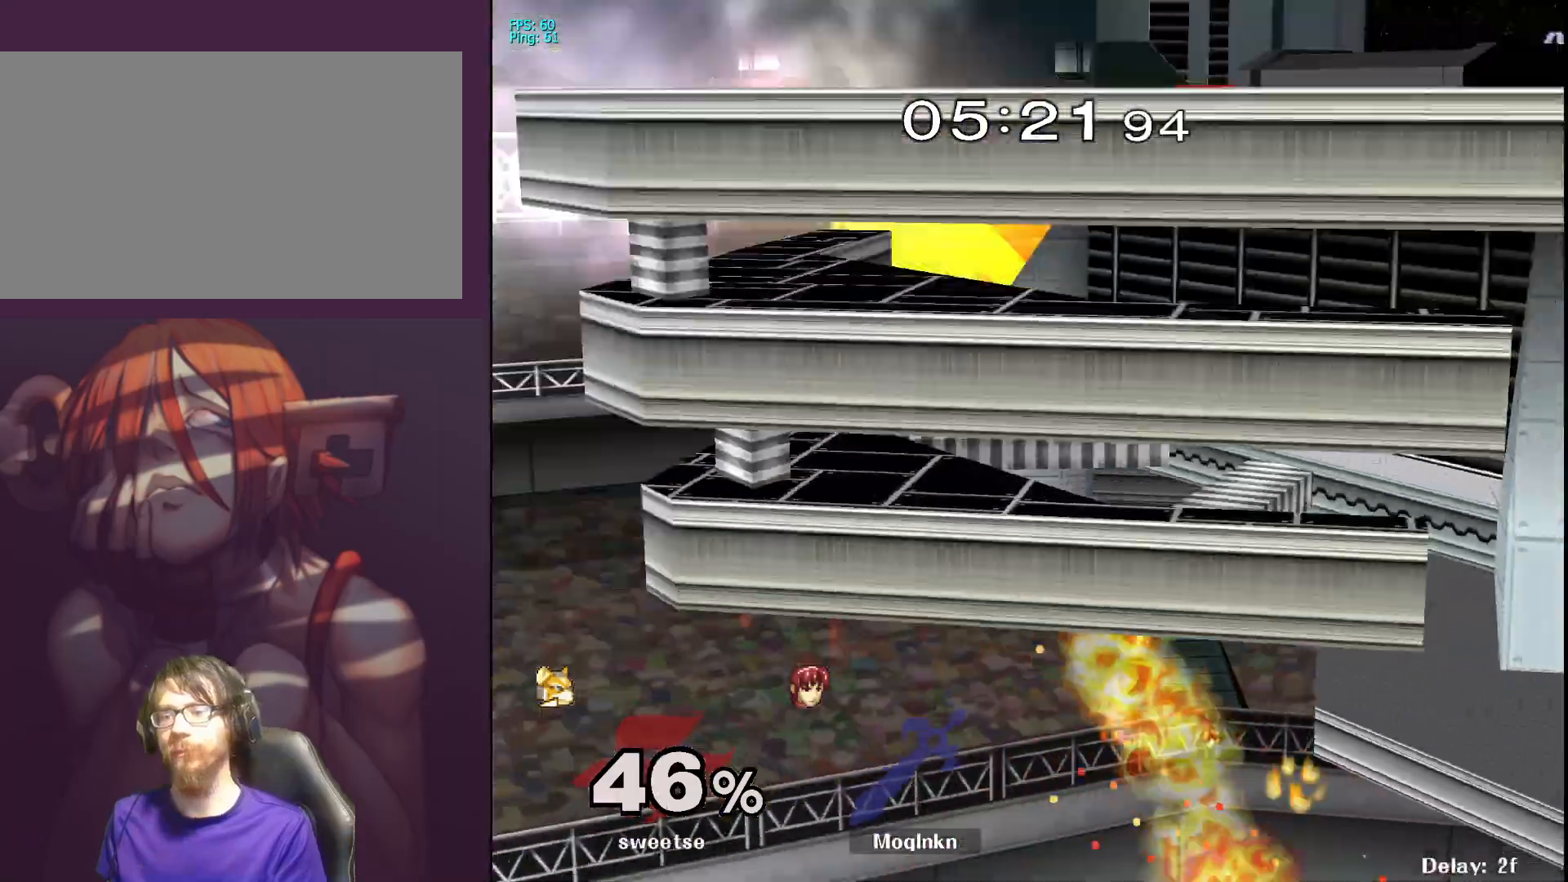
{"buttons": [], "left_stick": "center", "right_stick": "center", "events": []}
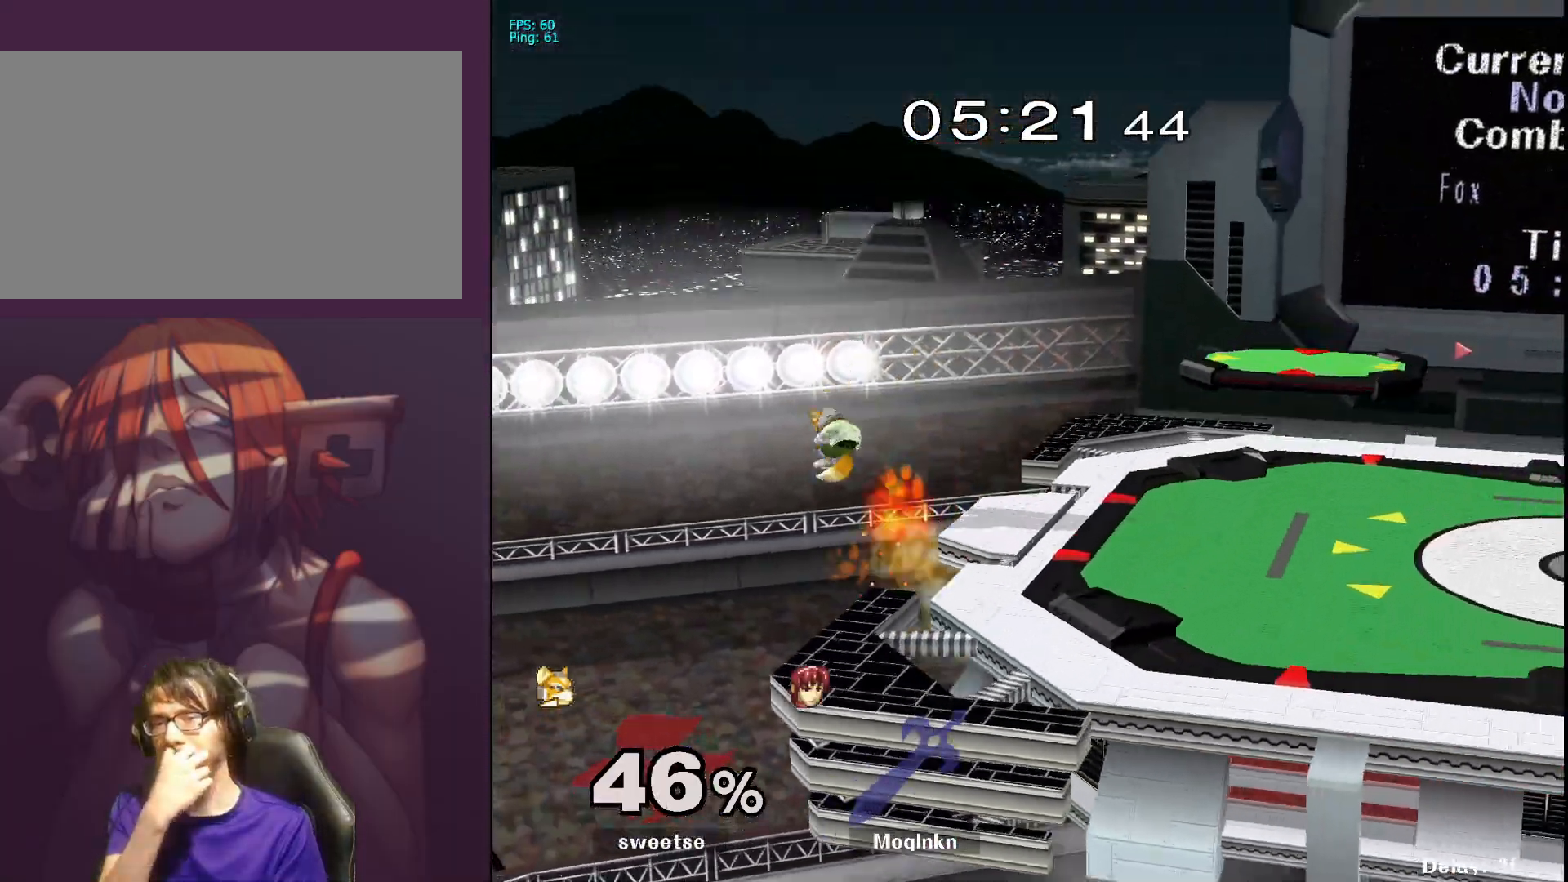
{"buttons": [], "left_stick": "center", "right_stick": "center", "events": []}
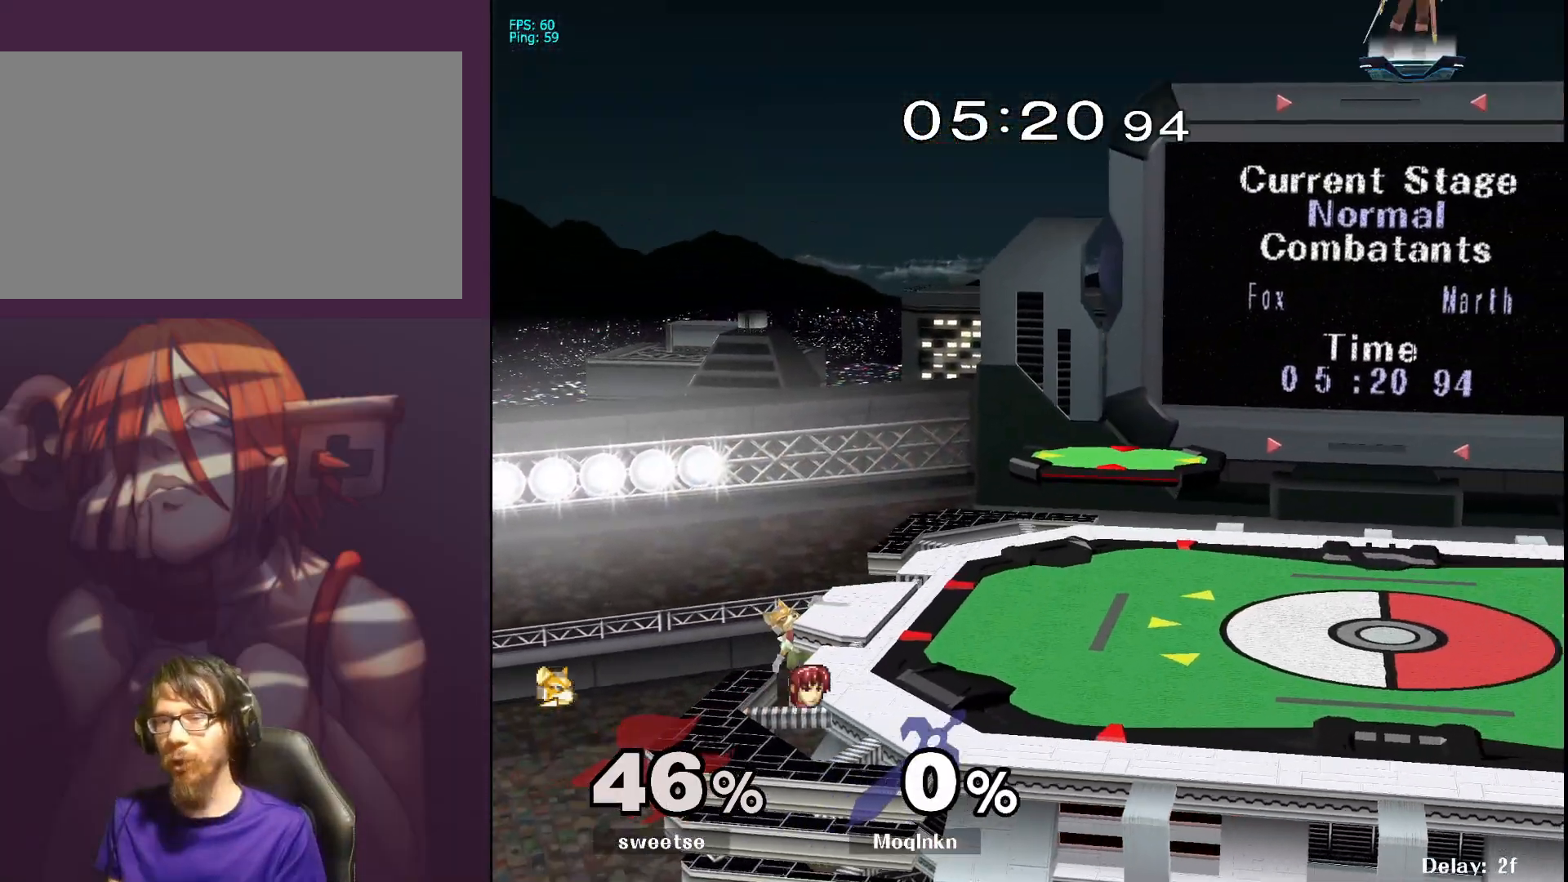
{"buttons": [], "left_stick": "down", "right_stick": "center", "events": [[250, "left_stick", "down-left"], [383, "left_stick", "down"]]}
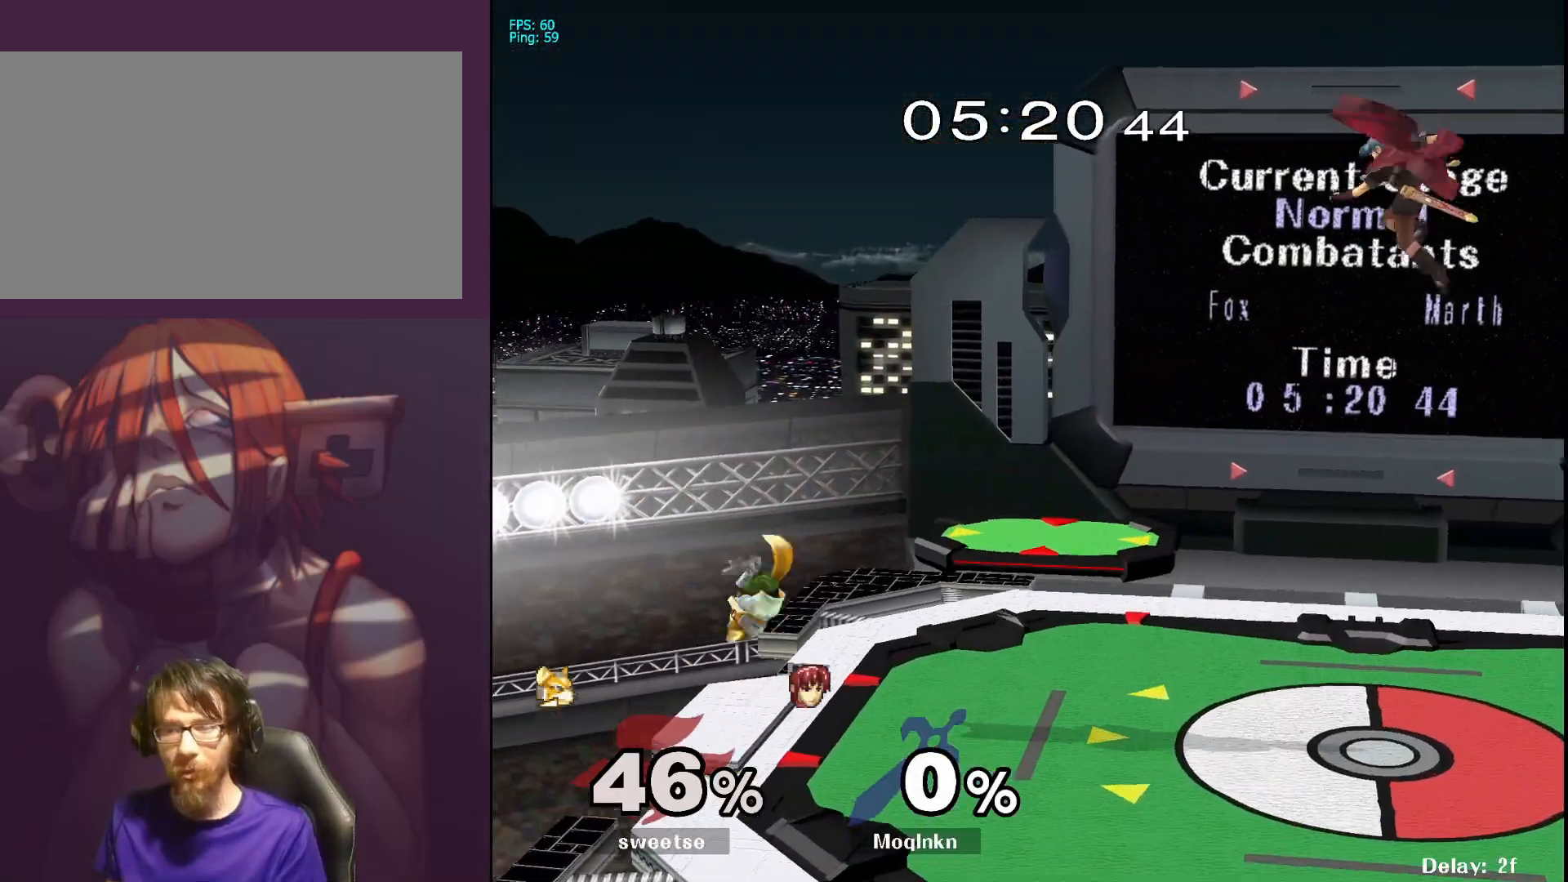
{"buttons": [], "left_stick": "center", "right_stick": "center", "events": [[33, "left_stick", "center"], [133, "left_stick", "down-left"], [300, "left_stick", "down"], [467, "left_stick", "center"]]}
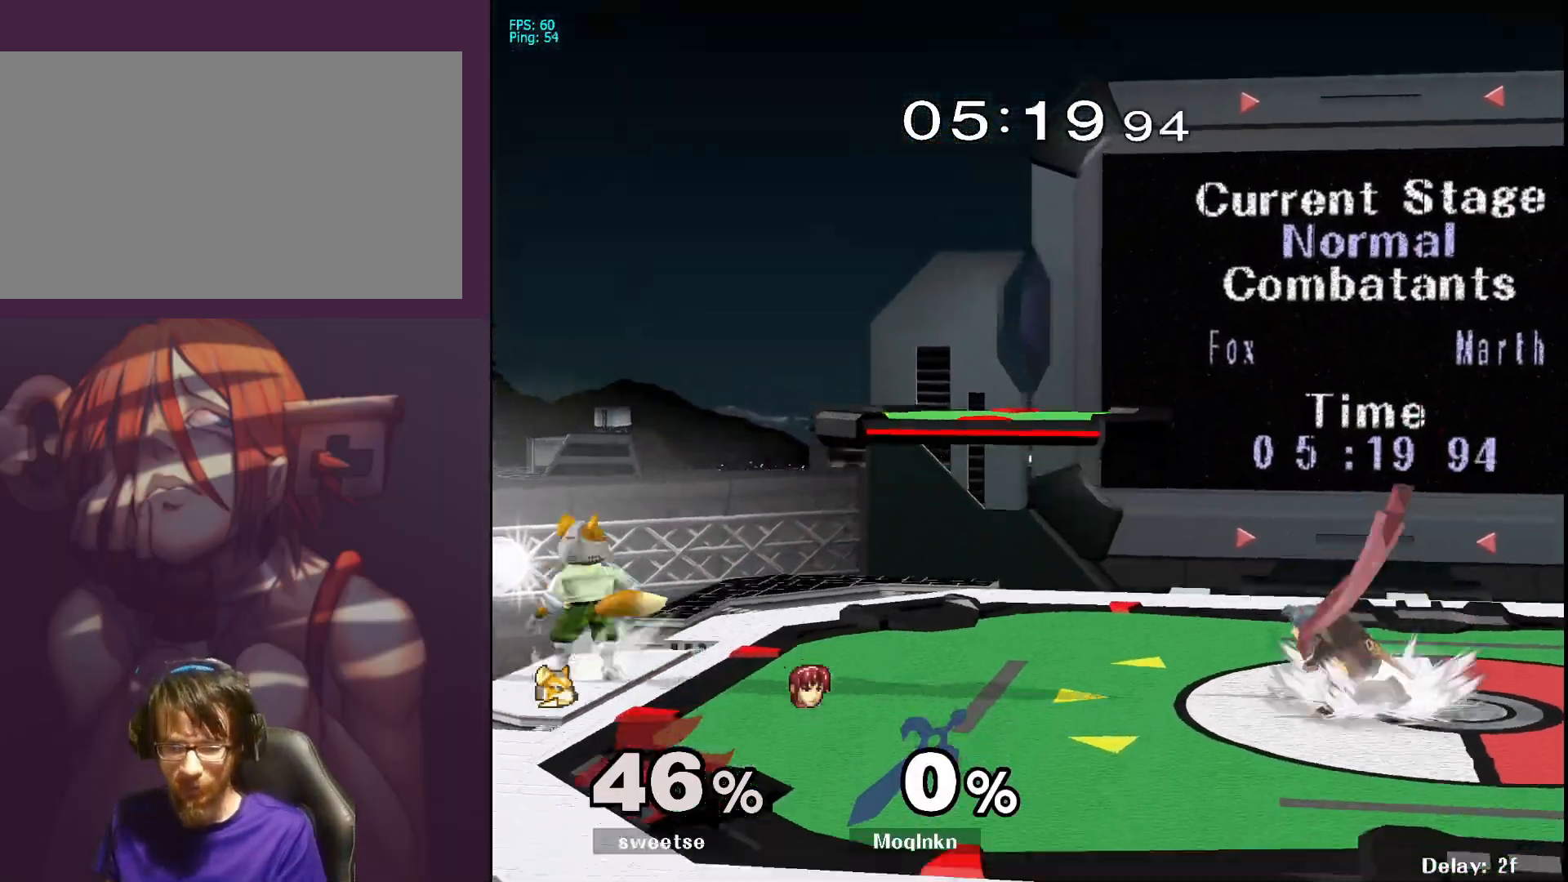
{"buttons": [], "left_stick": "center", "right_stick": "left", "events": [[33, "left_stick", "left"], [183, "left_stick", "down-left"], [317, "left_stick", "center"], [333, "Y", "down"], [367, "Y", "up"], [483, "right_stick", "left"]]}
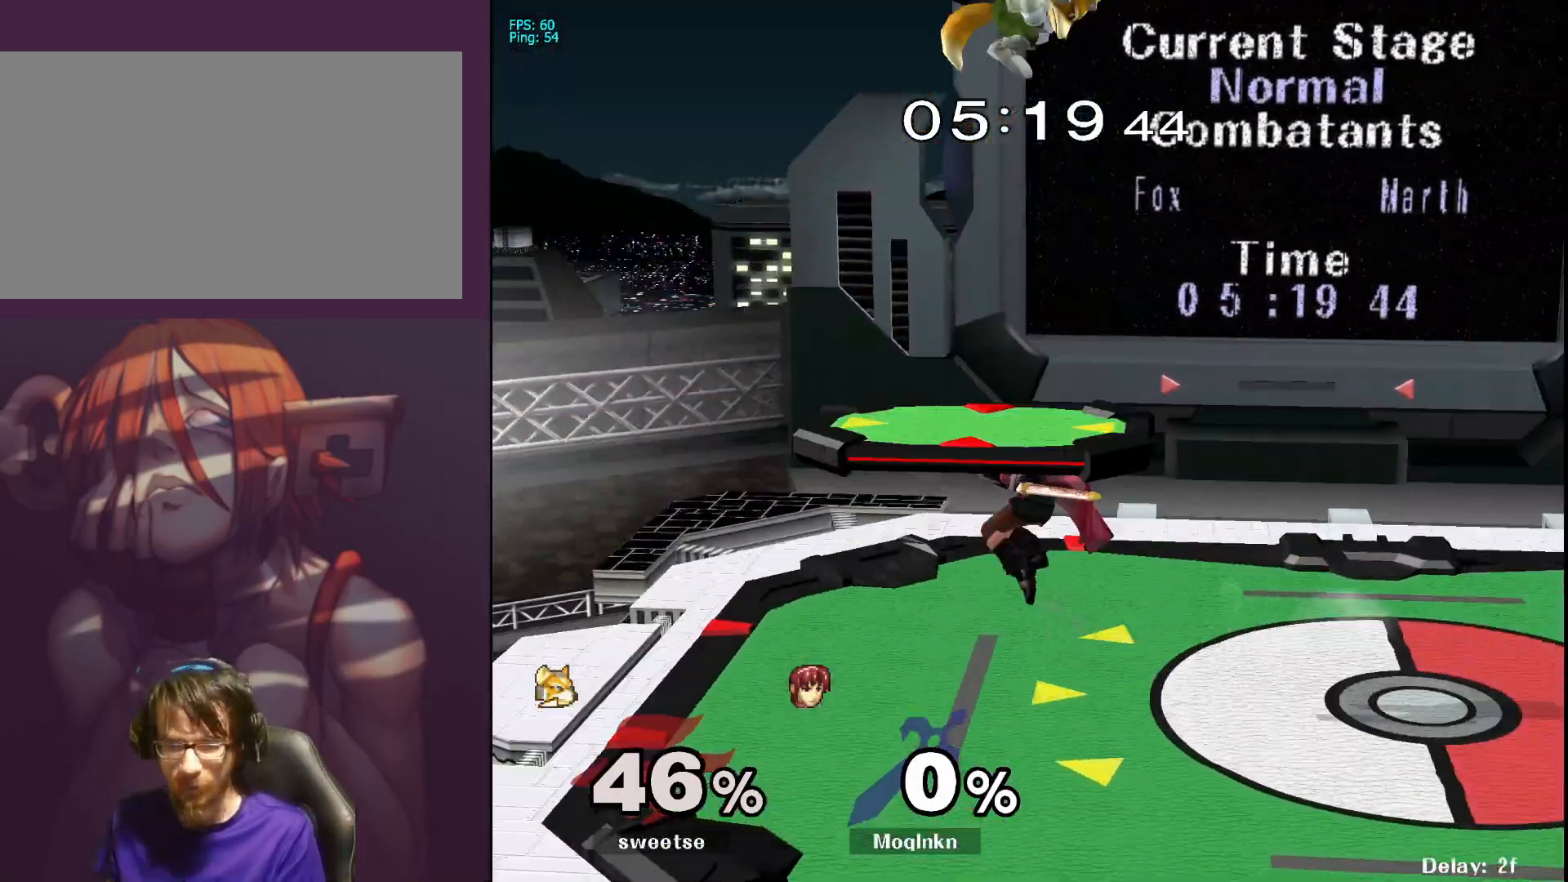
{"buttons": ["L1"], "left_stick": "center", "right_stick": "center", "events": [[33, "left_stick", "right"], [50, "right_stick", "center"], [383, "left_stick", "center"], [433, "L1", "down"]]}
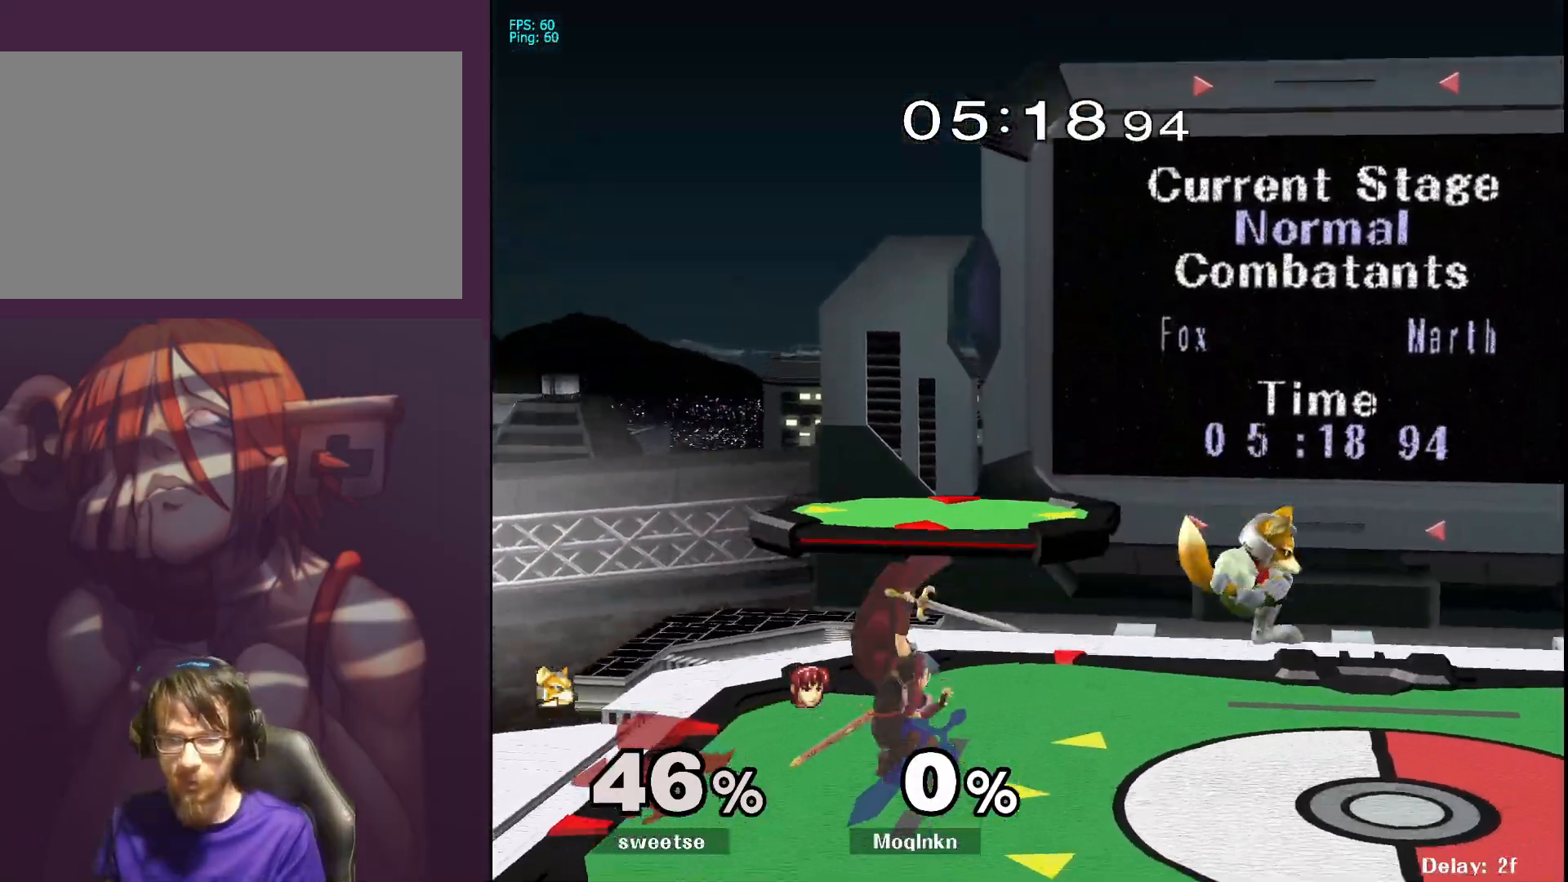
{"buttons": [], "left_stick": "center", "right_stick": "right", "events": [[83, "L1", "up"], [217, "Y", "down"], [267, "Y", "up"], [383, "right_stick", "right"]]}
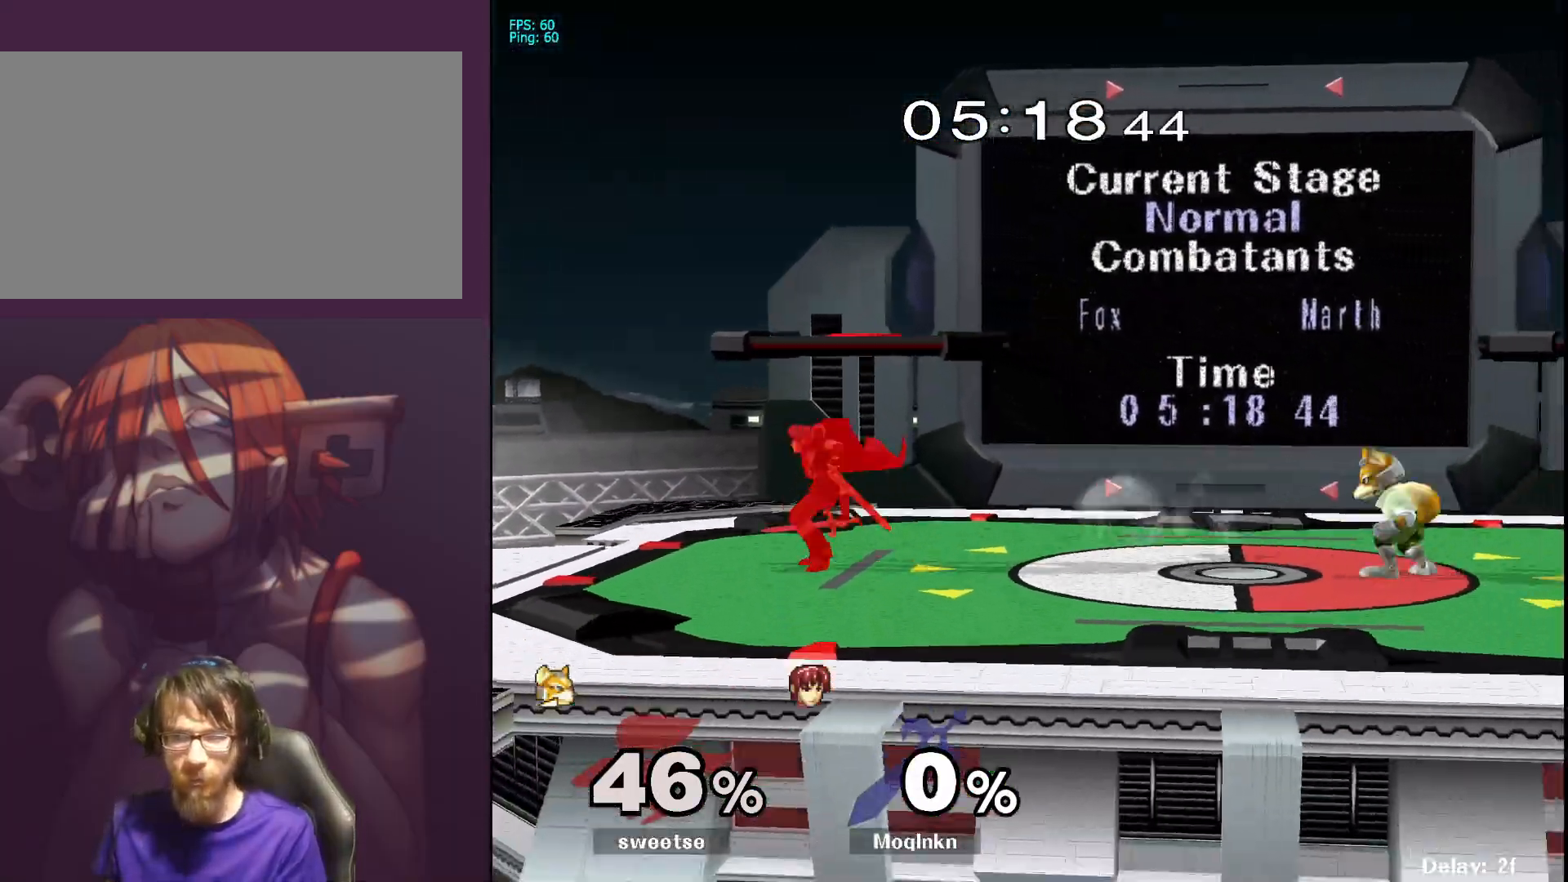
{"buttons": [], "left_stick": "down", "right_stick": "center", "events": [[167, "right_stick", "center"], [283, "left_stick", "down"]]}
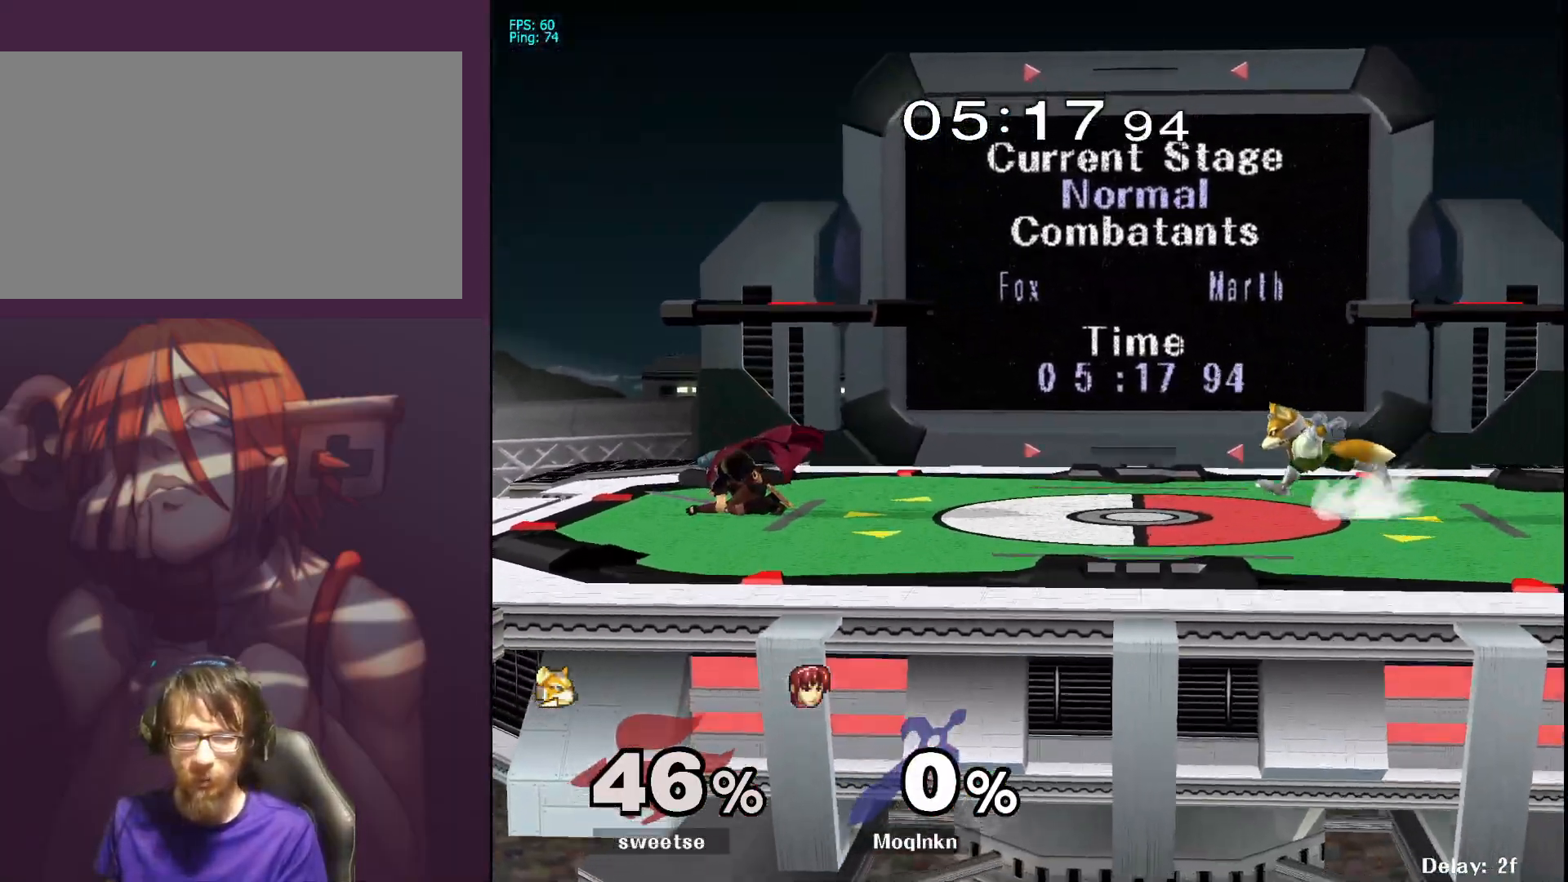
{"buttons": [], "left_stick": "down-left", "right_stick": "center", "events": [[133, "Y", "down"], [150, "Y", "up"], [150, "left_stick", "center"], [233, "left_stick", "left"], [417, "left_stick", "down-left"]]}
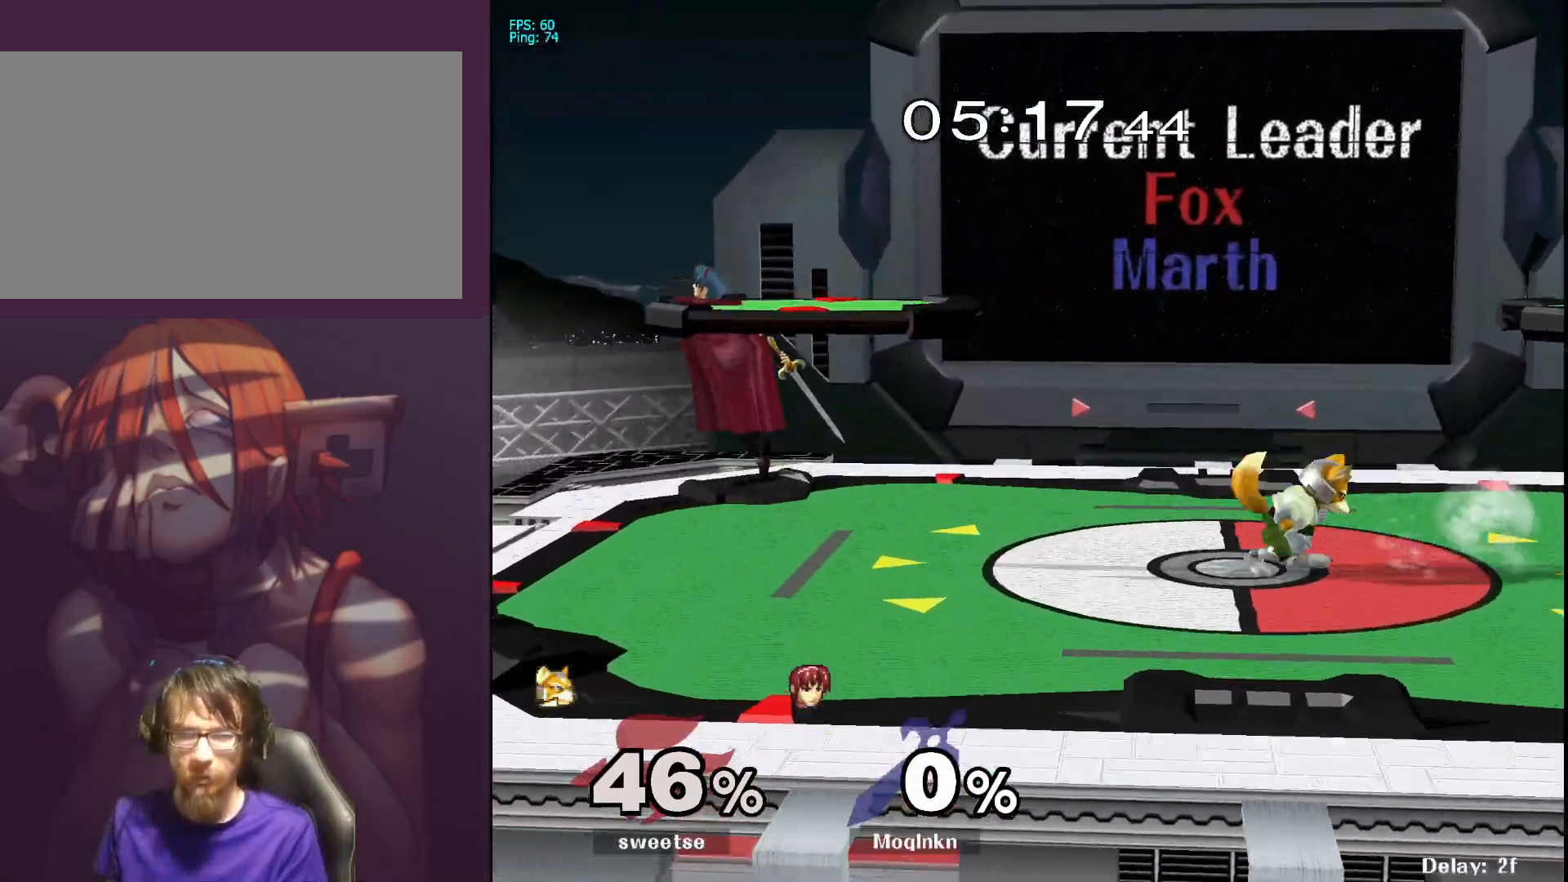
{"buttons": [], "left_stick": "right", "right_stick": "center", "events": [[33, "left_stick", "down"], [150, "left_stick", "center"], [300, "left_stick", "right"], [367, "B", "down"], [450, "B", "up"]]}
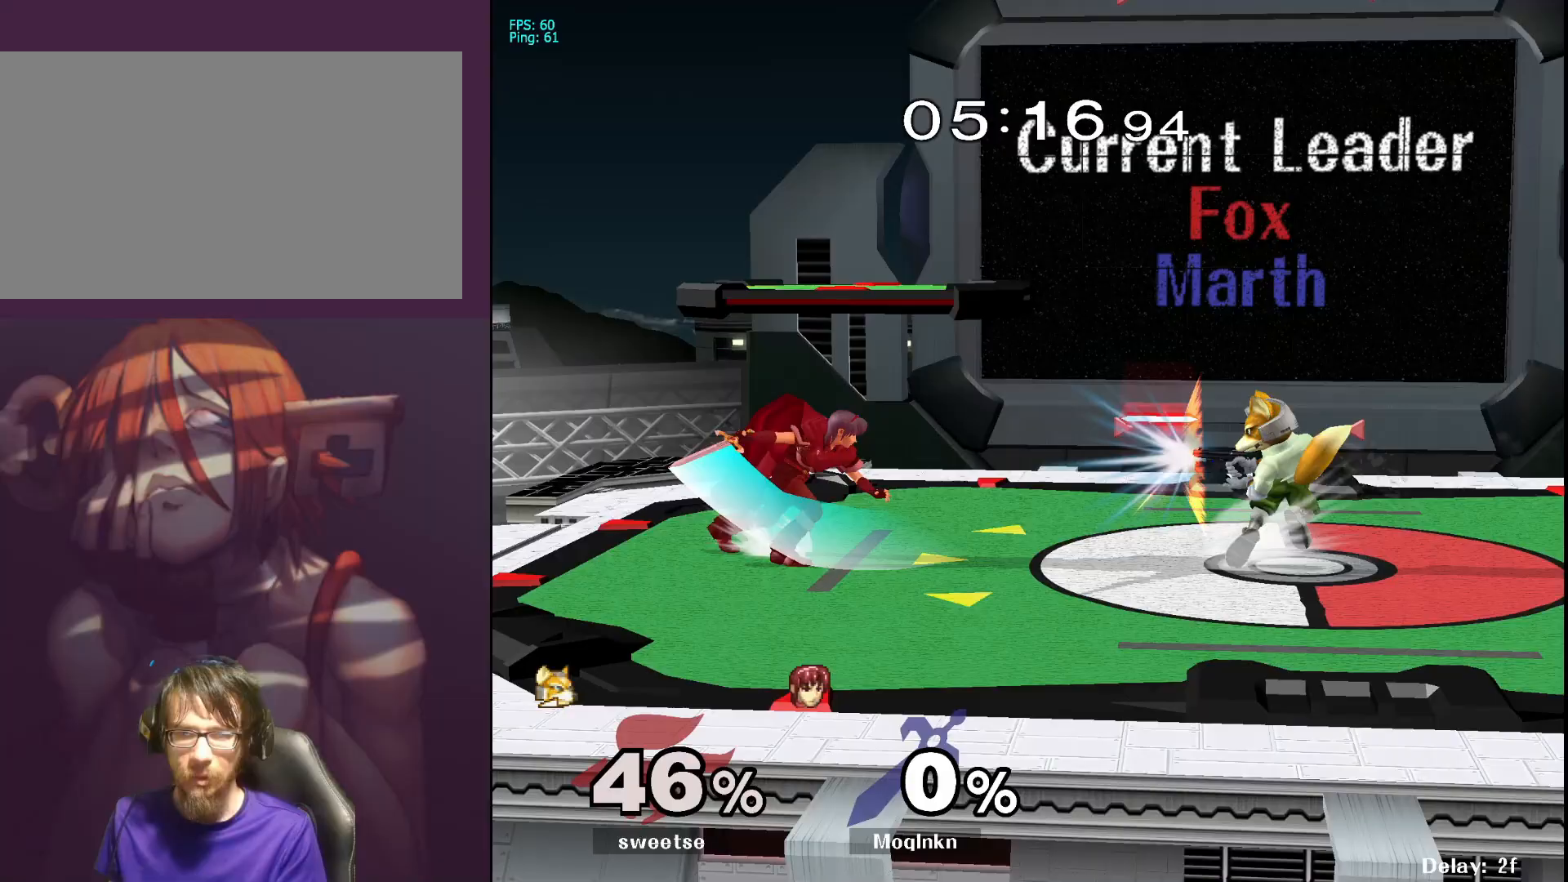
{"buttons": ["A"], "left_stick": "down", "right_stick": "center", "events": [[167, "left_stick", "down"], [433, "A", "down"], [450, "A", "up"], [483, "A", "down"]]}
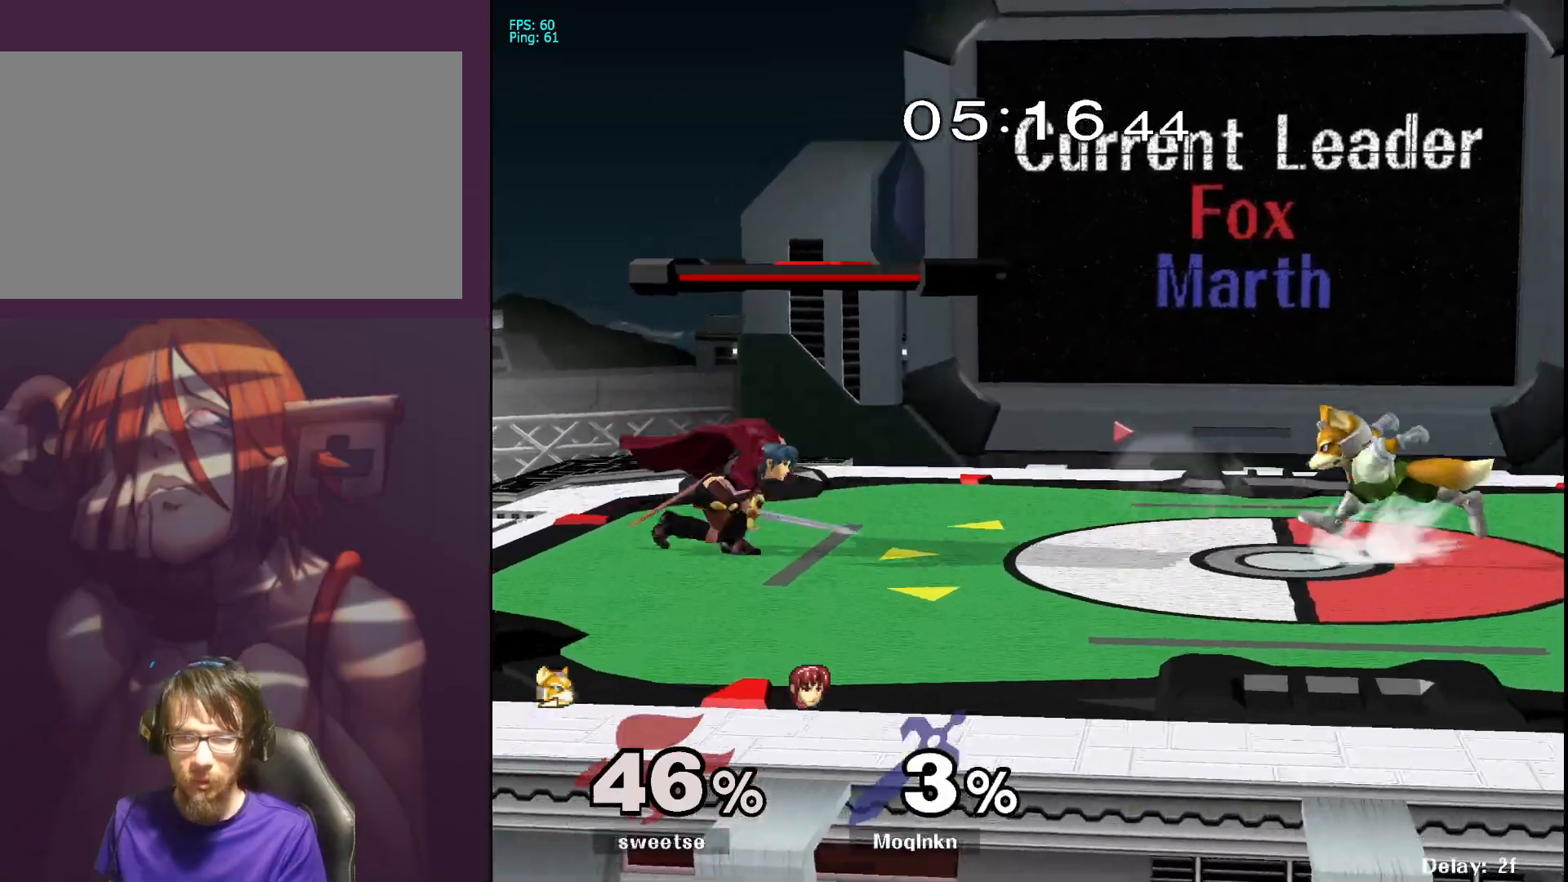
{"buttons": [], "left_stick": "right", "right_stick": "center", "events": [[50, "A", "up"], [350, "left_stick", "center"], [400, "left_stick", "right"]]}
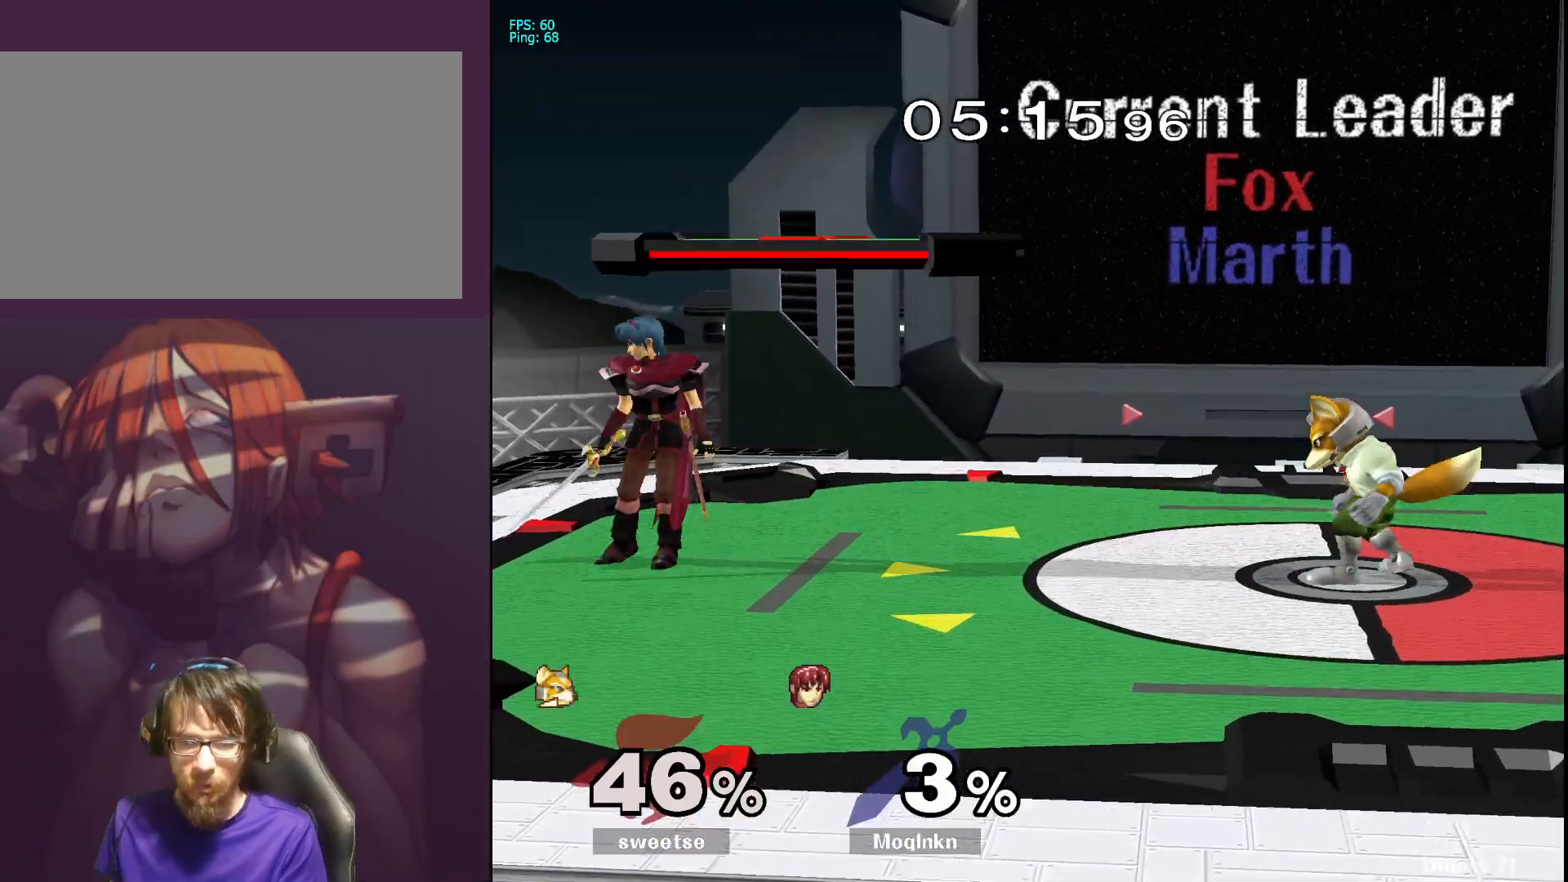
{"buttons": [], "left_stick": "right", "right_stick": "center", "events": [[283, "left_stick", "center"], [383, "left_stick", "right"]]}
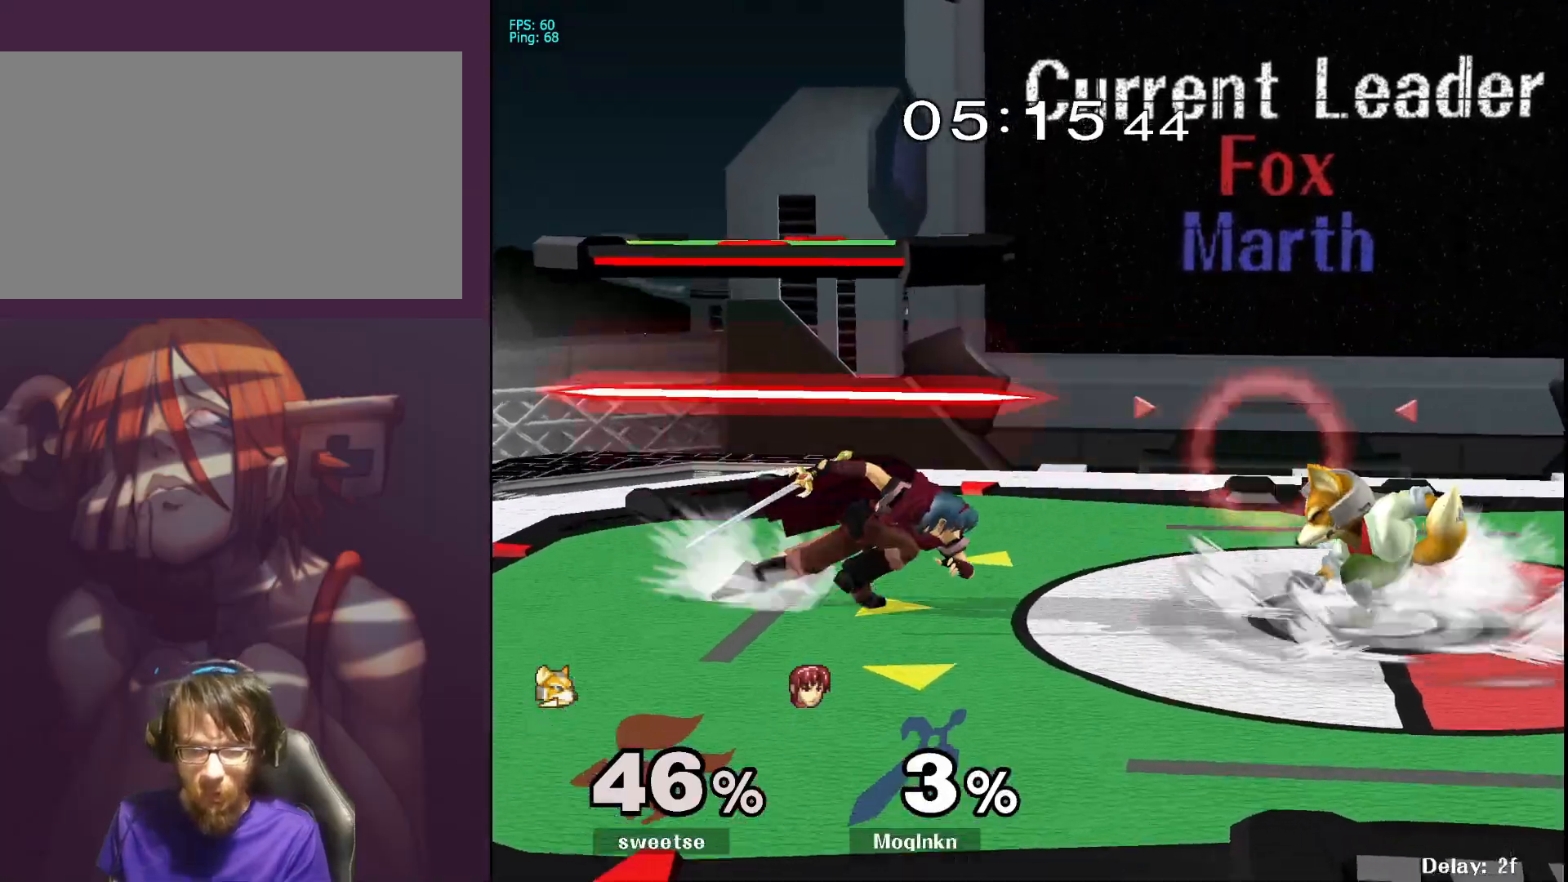
{"buttons": [], "left_stick": "center", "right_stick": "center"}
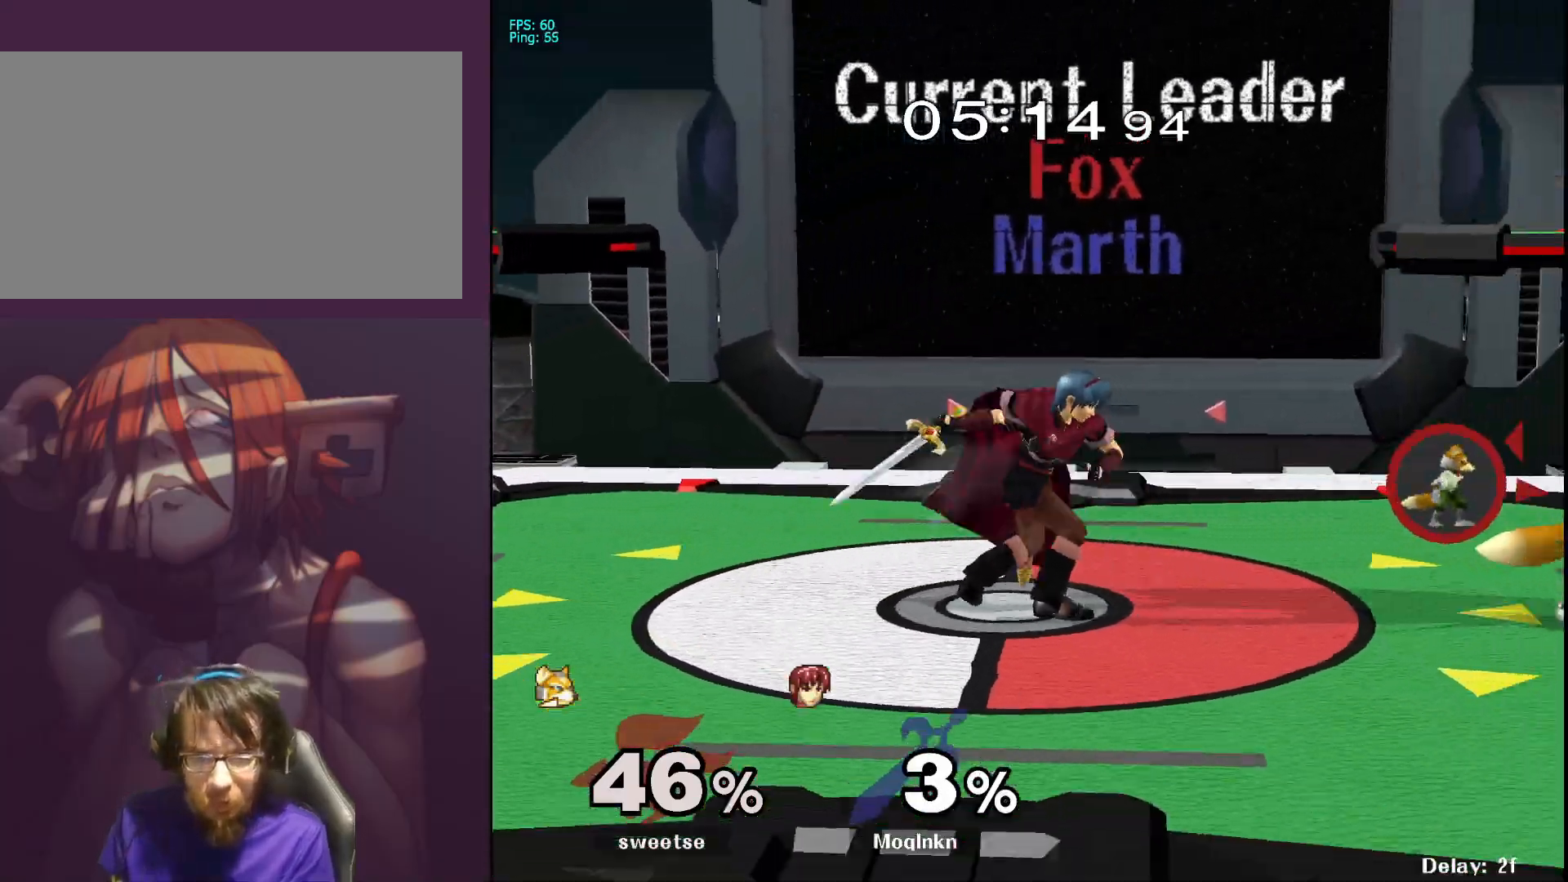
{"buttons": [], "left_stick": "left", "right_stick": "center", "events": [[67, "left_stick", "up"], [117, "left_stick", "center"], [233, "X", "down"], [317, "X", "up"], [367, "left_stick", "left"]]}
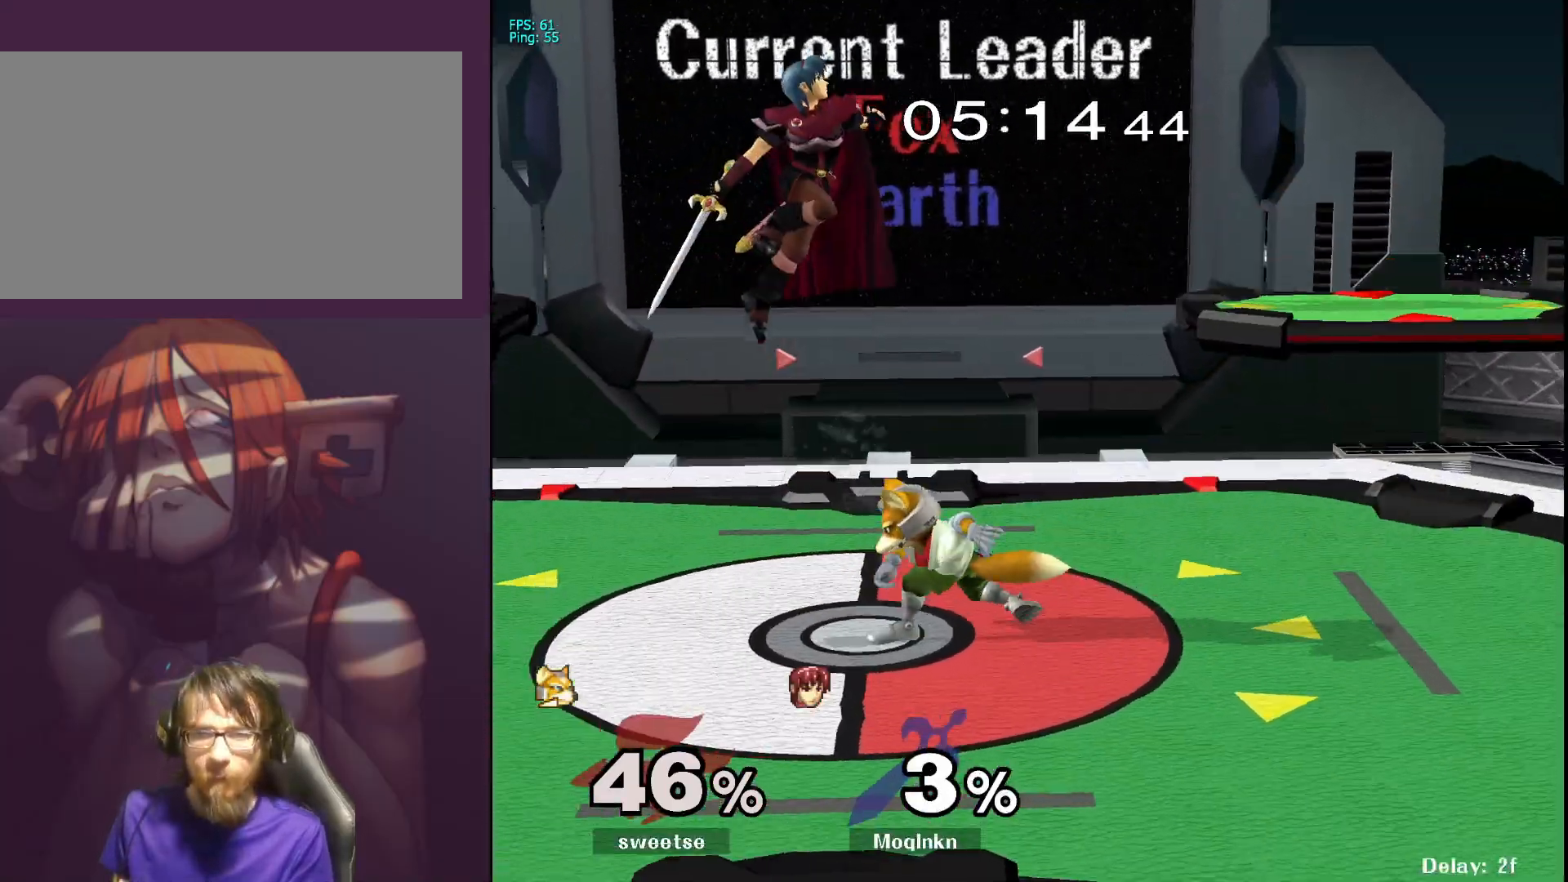
{"buttons": [], "left_stick": "down", "right_stick": "right", "events": [[200, "left_stick", "center"], [267, "left_stick", "down-left"], [383, "left_stick", "down"], [450, "right_stick", "right"]]}
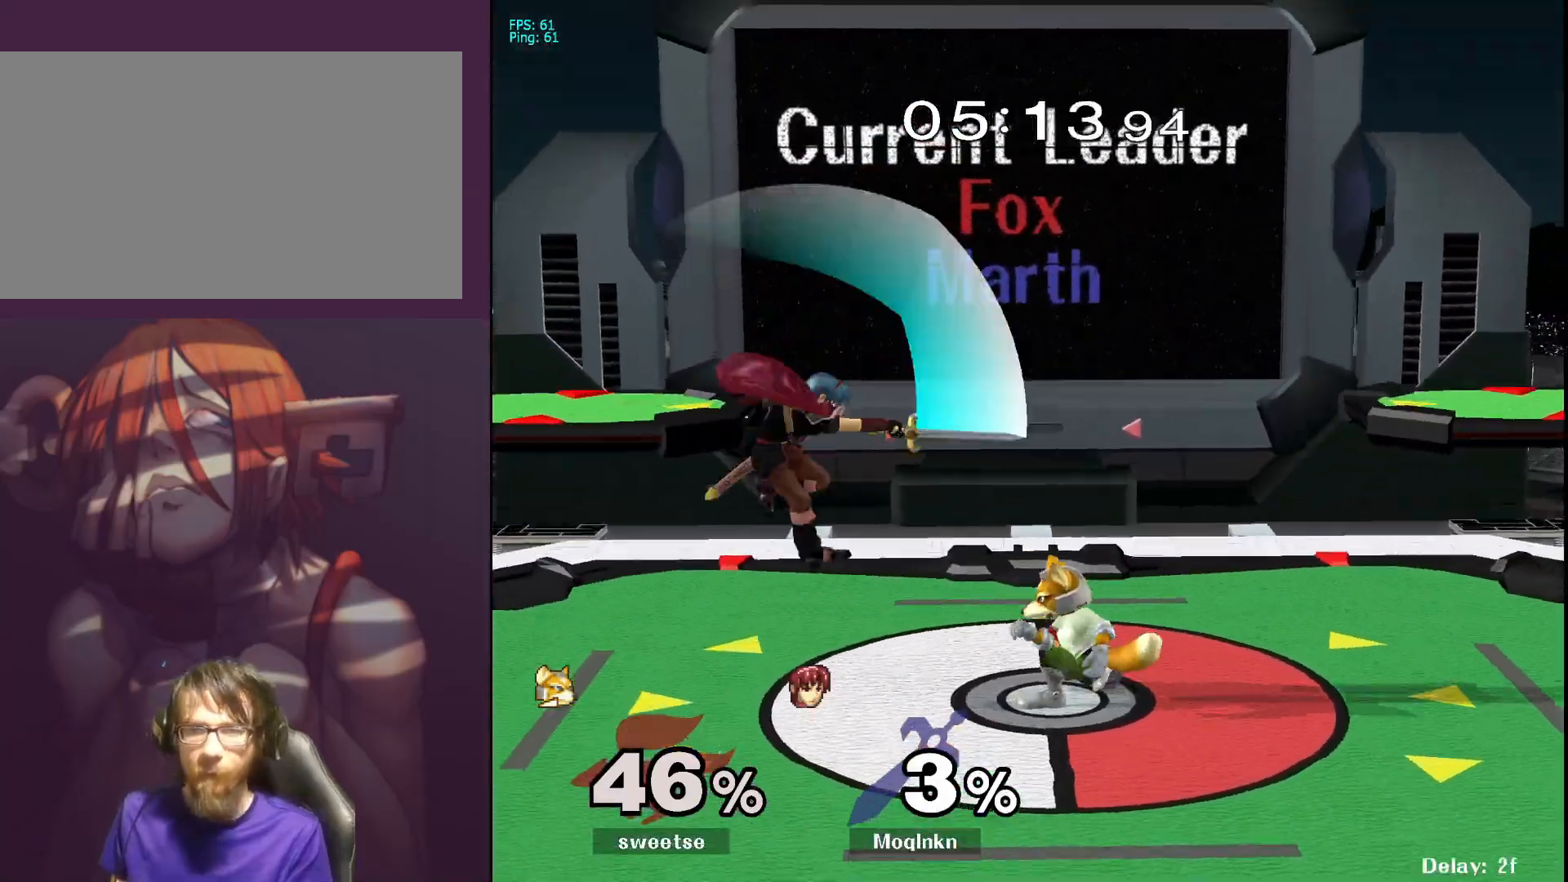
{"buttons": [], "left_stick": "right", "right_stick": "center", "events": [[17, "L1", "down"], [17, "left_stick", "center"], [33, "right_stick", "center"], [167, "L1", "up"], [467, "left_stick", "right"]]}
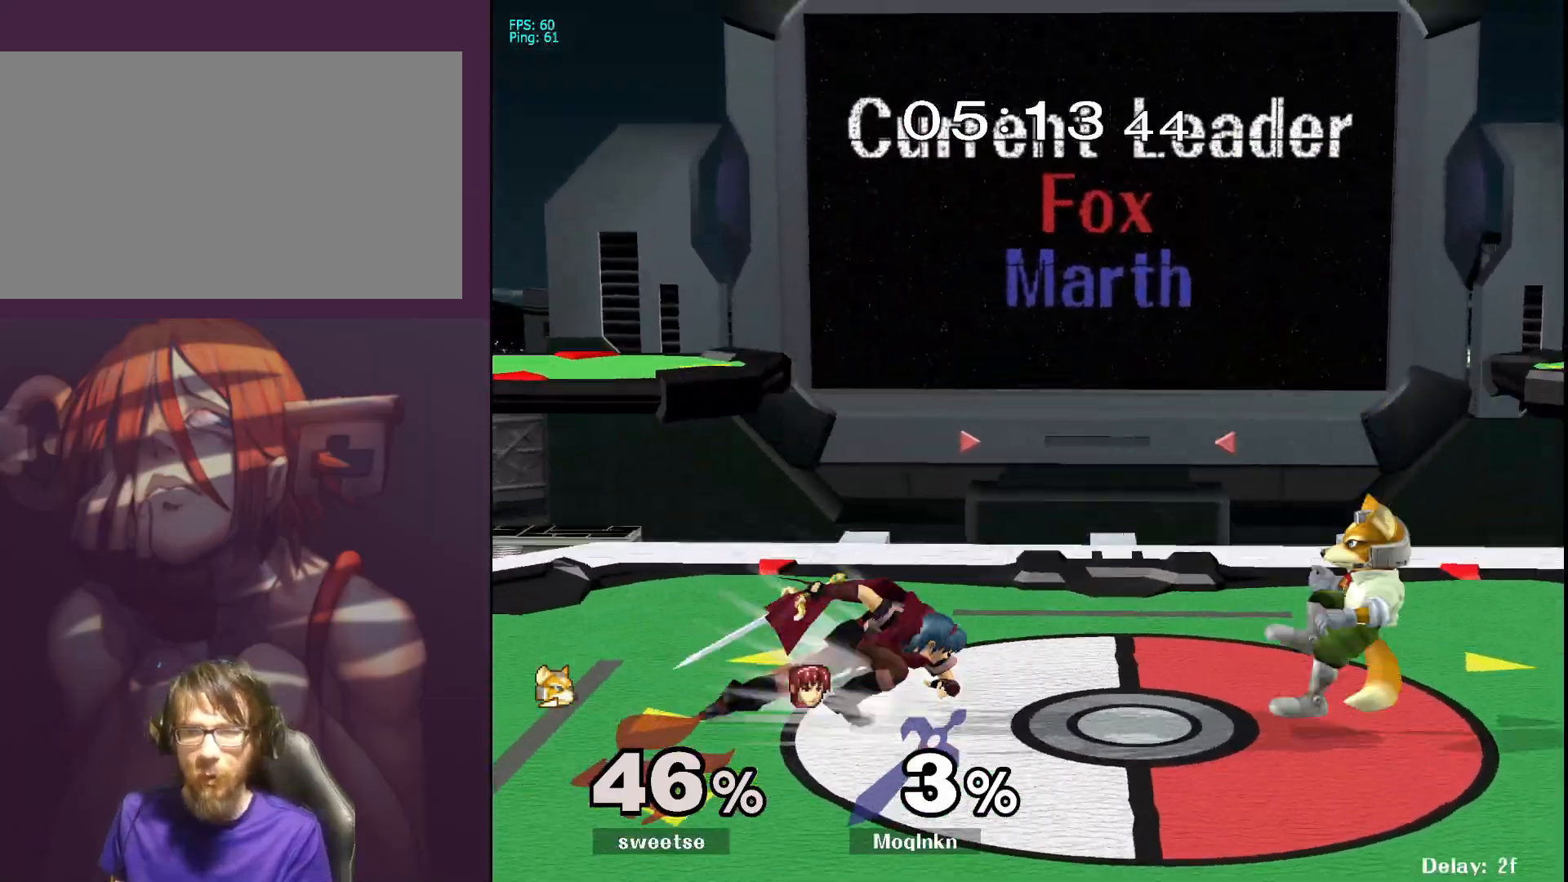
{"buttons": [], "left_stick": "up", "right_stick": "center"}
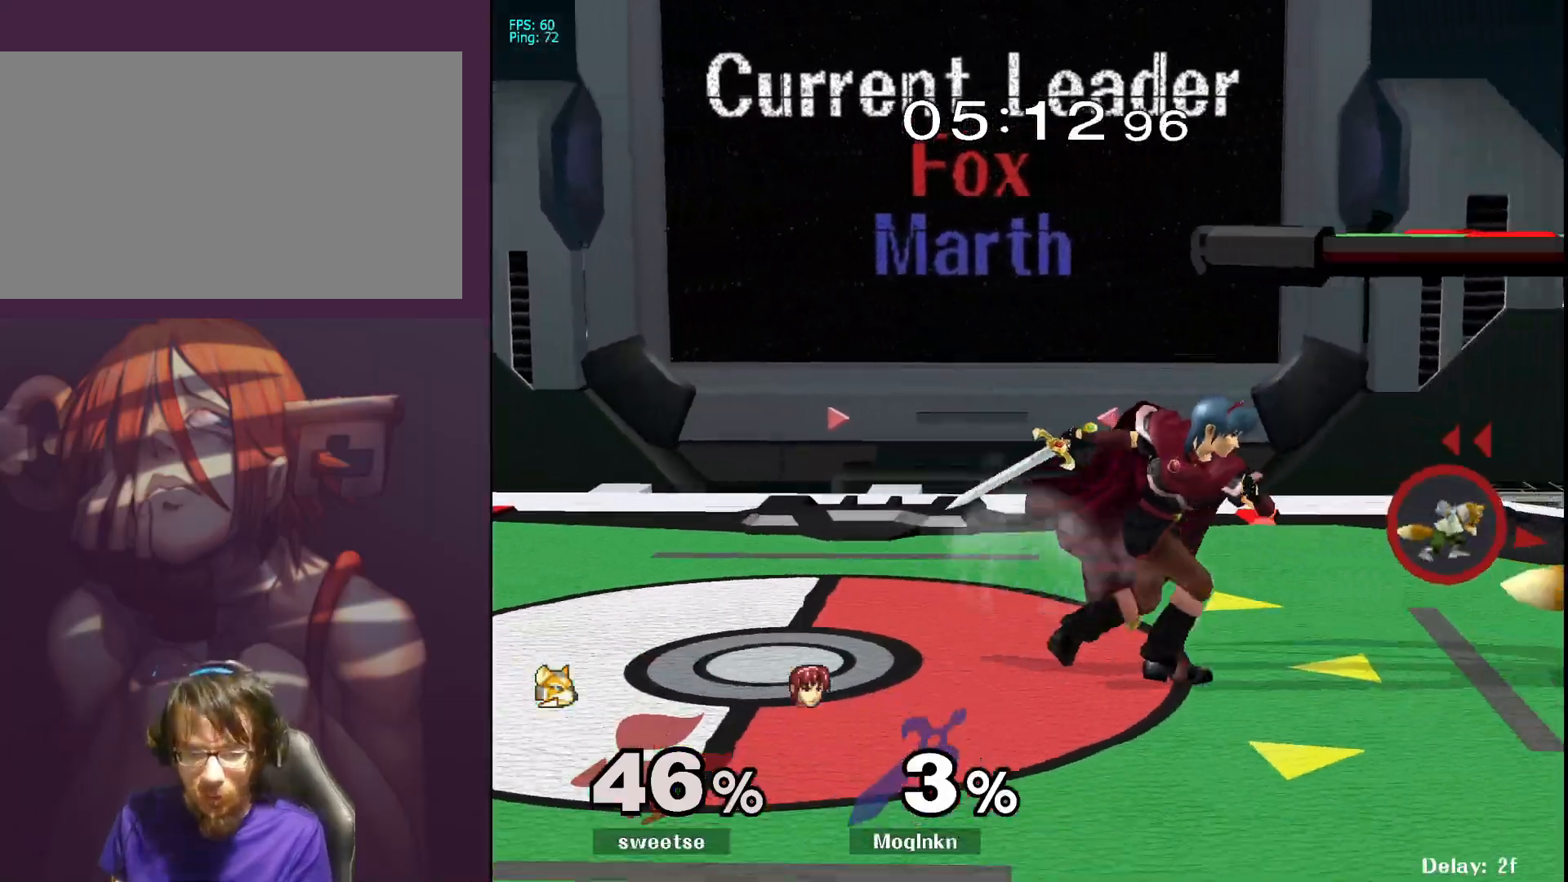
{"buttons": [], "left_stick": "down-left", "right_stick": "center", "events": [[33, "left_stick", "center"], [83, "left_stick", "up"], [183, "left_stick", "center"], [250, "left_stick", "up"], [317, "A", "down"], [350, "A", "up"], [383, "left_stick", "up-left"], [450, "left_stick", "down-left"]]}
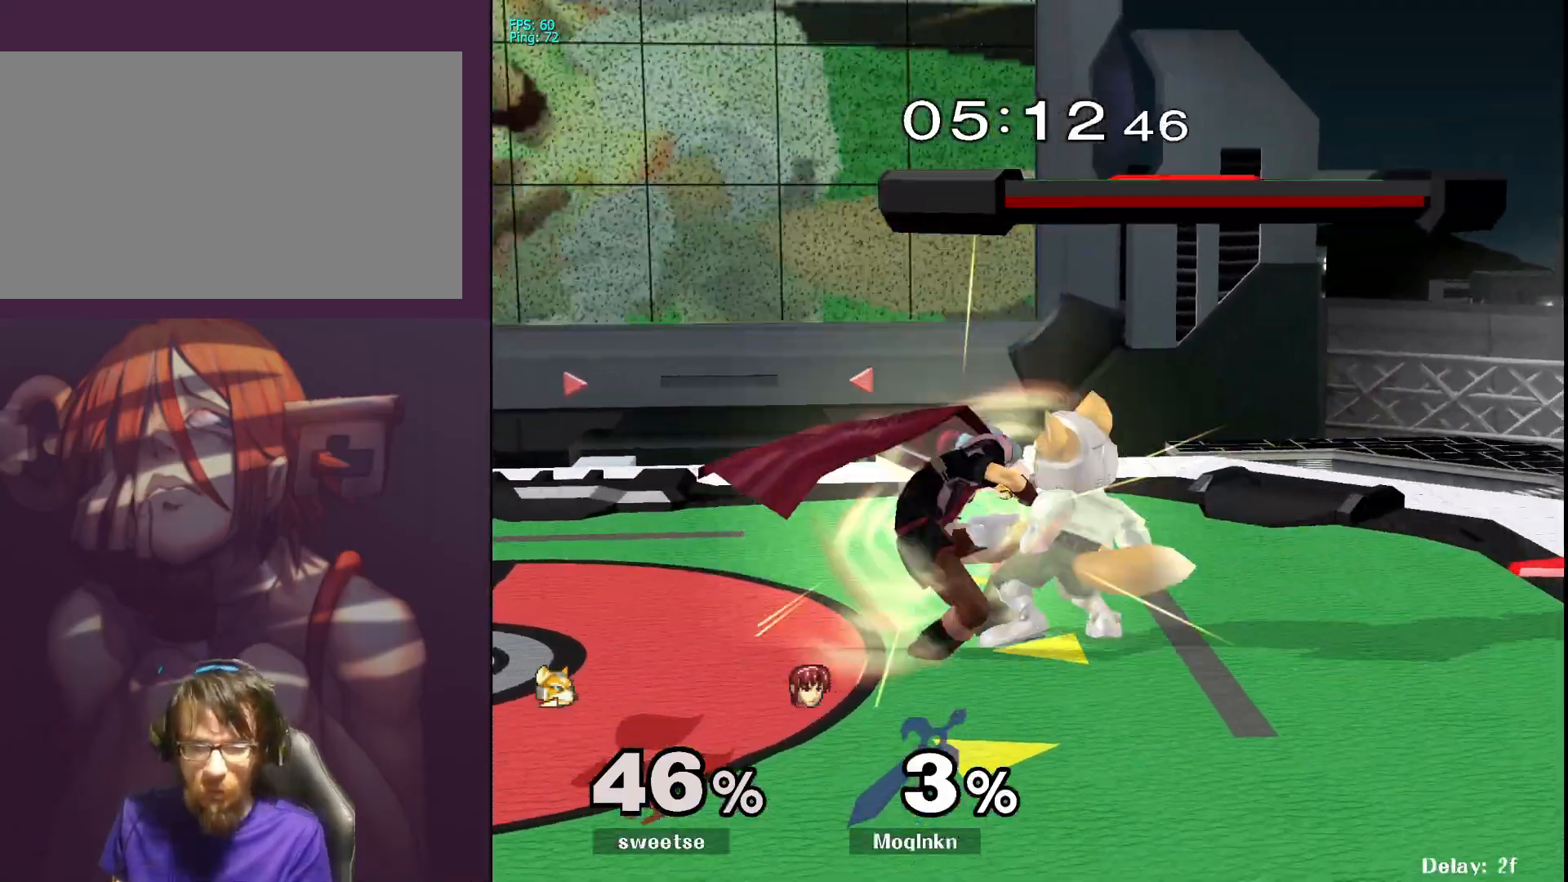
{"buttons": [], "left_stick": "center", "right_stick": "center", "events": [[217, "left_stick", "center"], [333, "left_stick", "down-left"], [483, "left_stick", "center"]]}
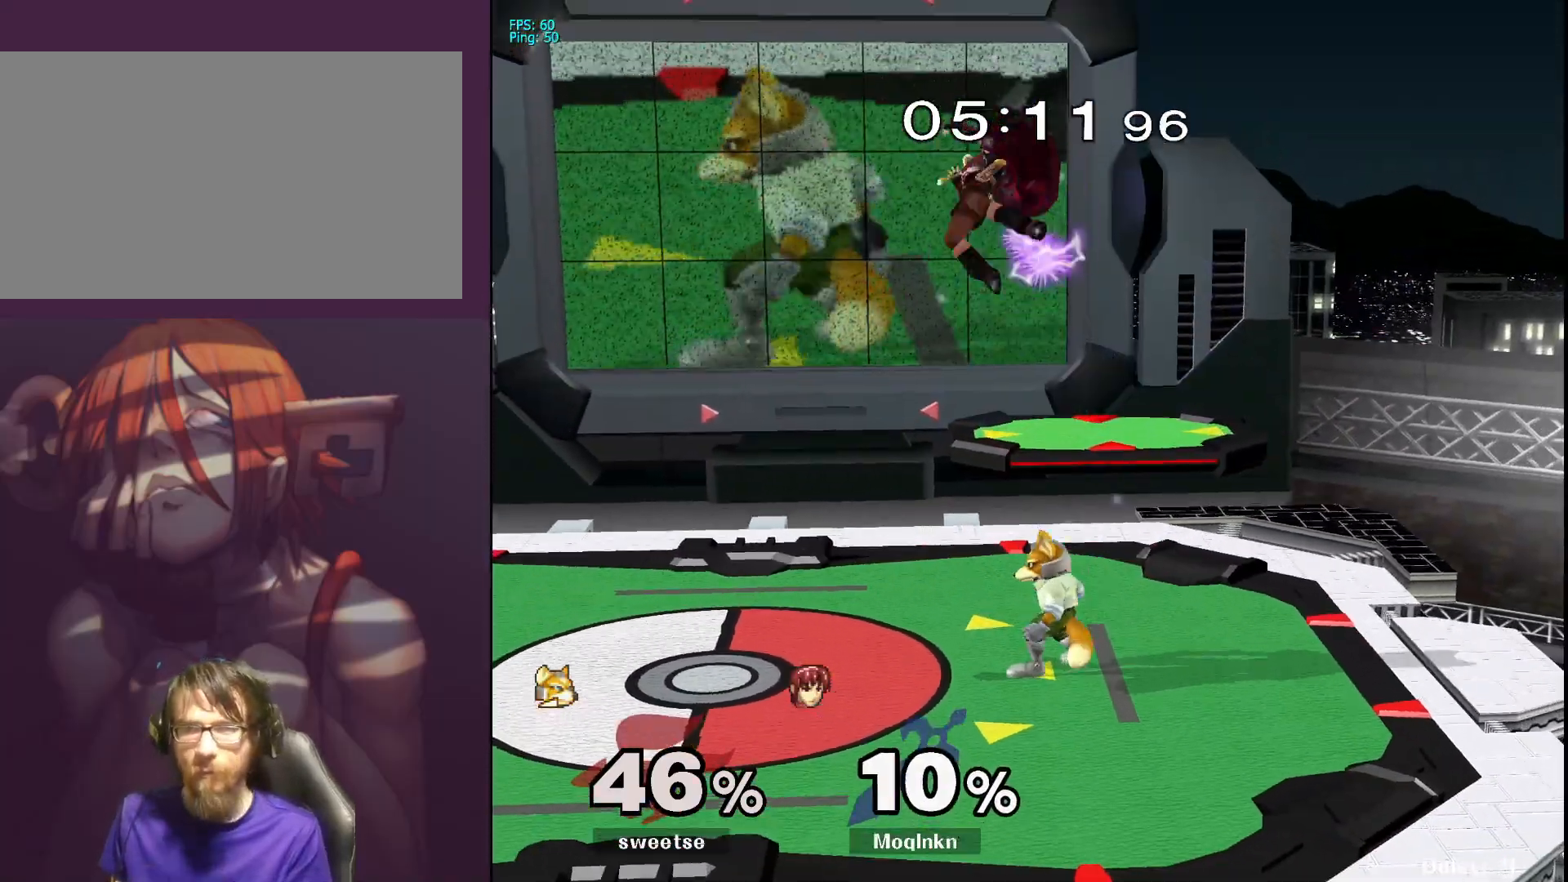
{"buttons": [], "left_stick": "left", "right_stick": "center", "events": [[117, "left_stick", "left"], [200, "Y", "down"], [217, "Y", "up"], [233, "Y", "down"], [250, "Y", "up"], [300, "Y", "down"], [333, "Y", "up"]]}
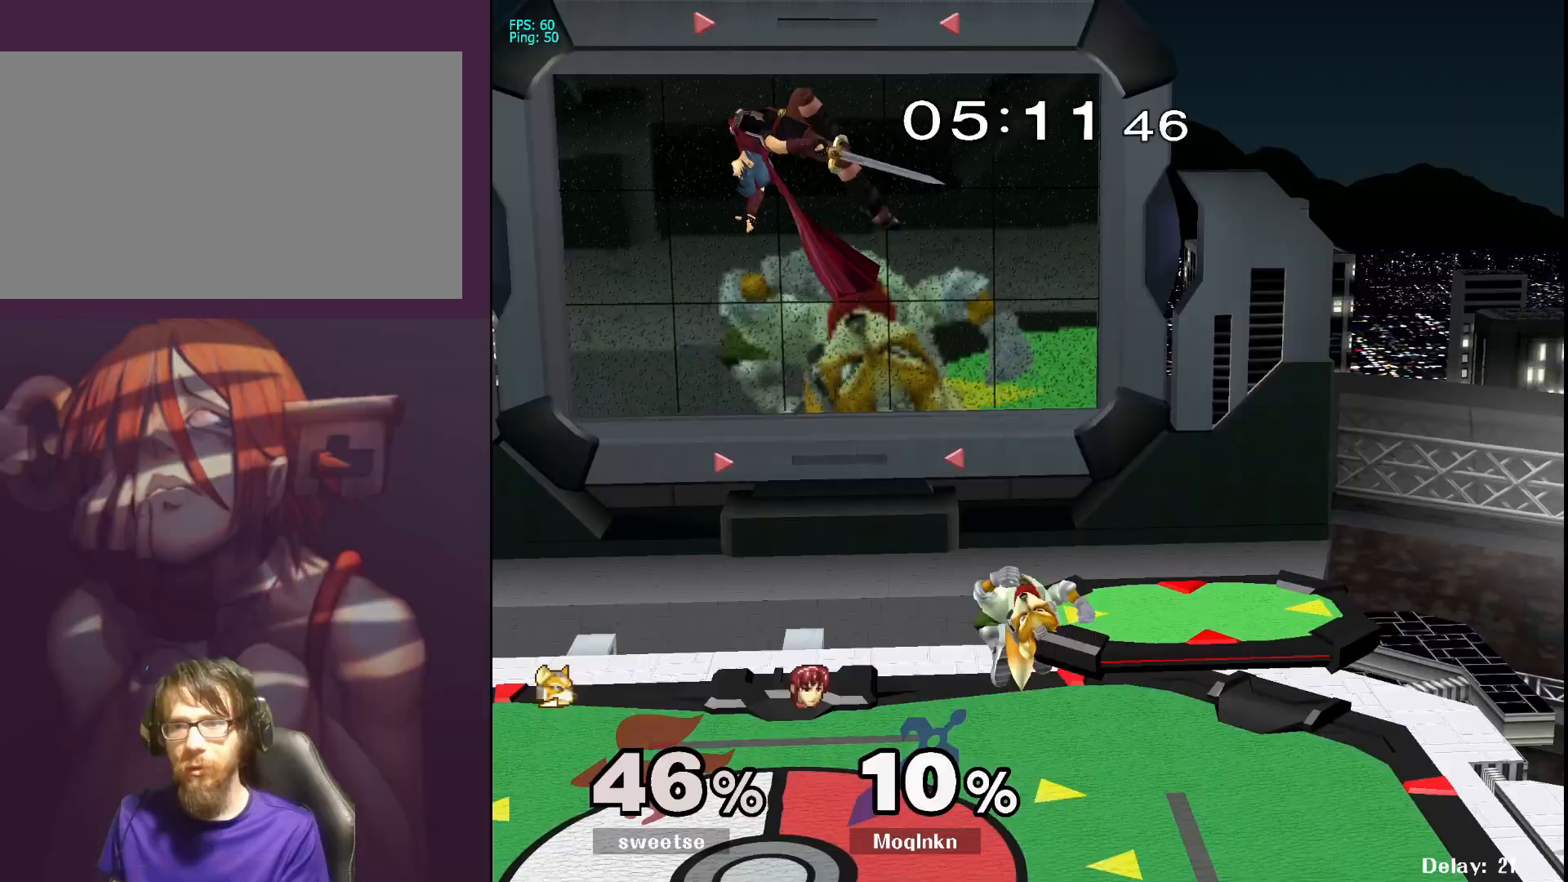
{"buttons": [], "left_stick": "center", "right_stick": "center", "events": [[83, "left_stick", "center"], [183, "left_stick", "down"], [400, "right_stick", "right"], [467, "left_stick", "center"], [483, "right_stick", "center"]]}
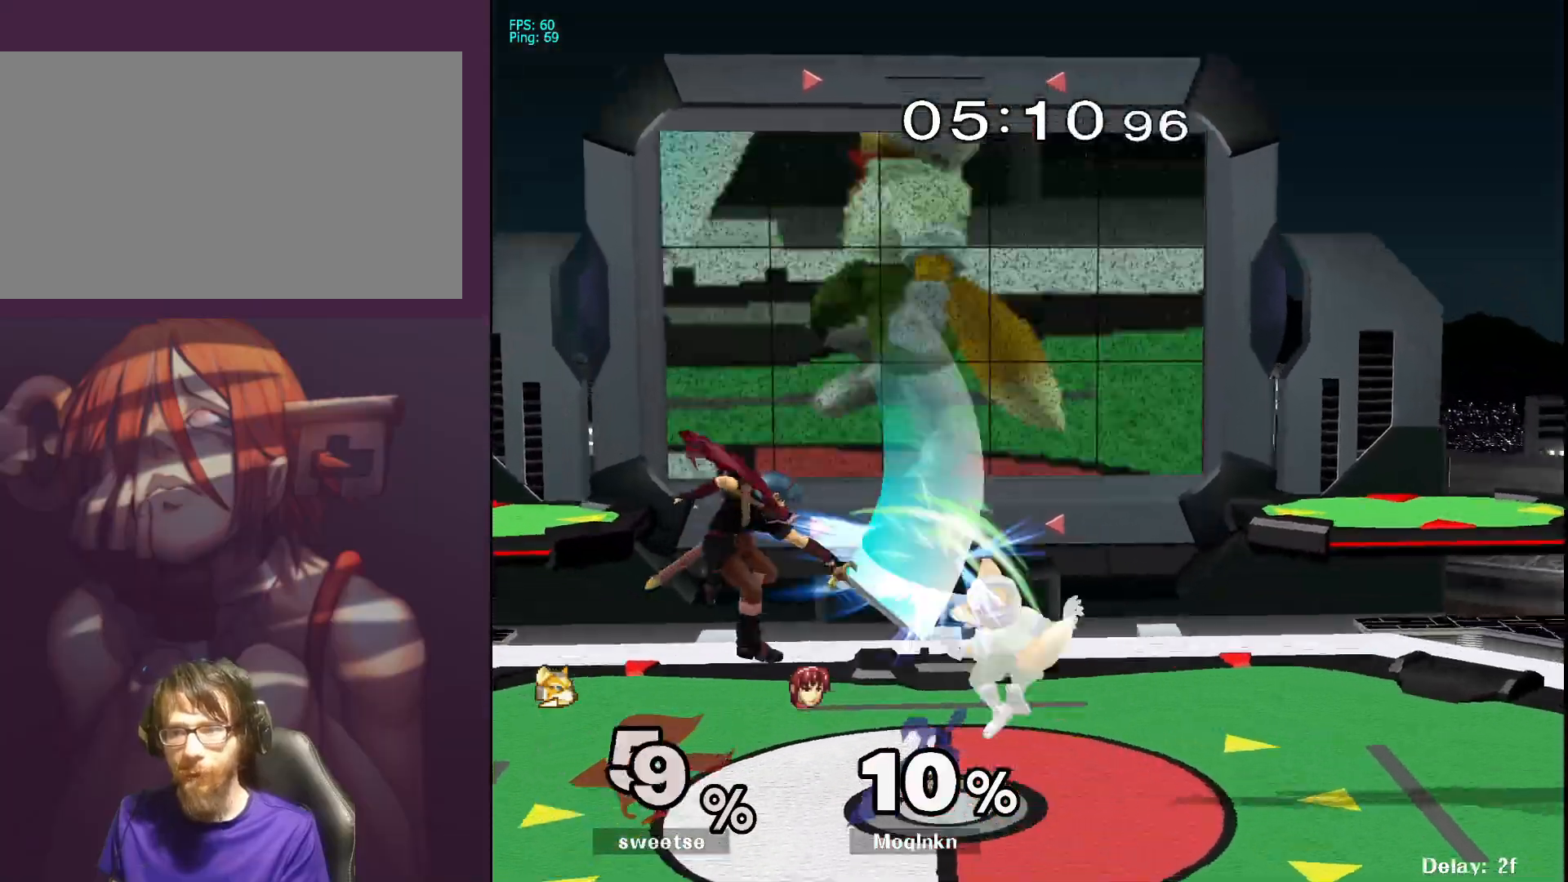
{"buttons": [], "left_stick": "right", "right_stick": "center", "events": [[33, "L1", "down"], [183, "L1", "up"], [450, "left_stick", "right"]]}